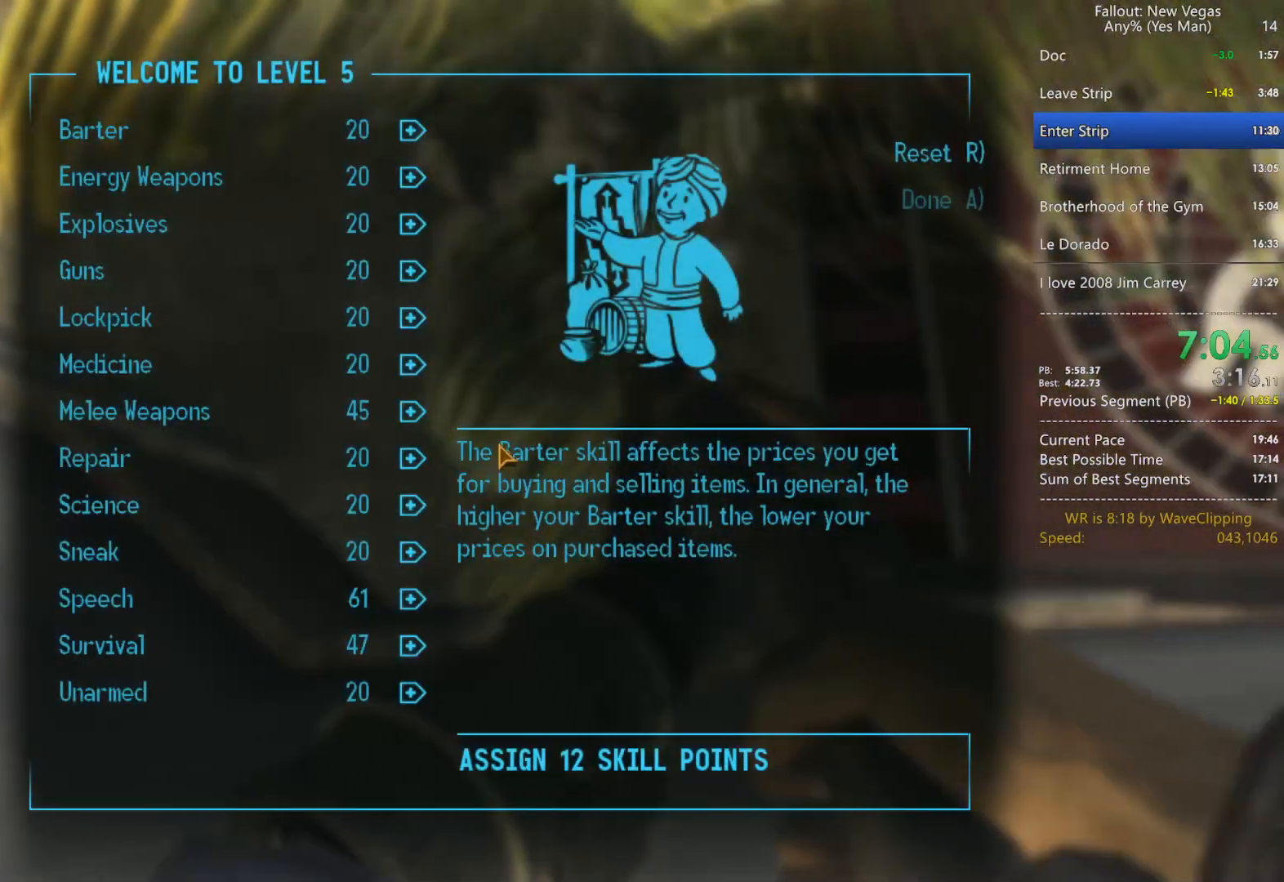
Gameplay with keyboard and mouse; each line is a JSON object with the keys and mouse buttons held at the frame after it. "events" lists presses ("down") and releases ("up") of "1", "2", "3", "4", "5", "a", "alt", "c", "caps_lock", "ctrl", "d", "e", "f", "g", "q", "r", "s", "shift", "space", "t", "tab", "v", "w", "x", "z", "mouse_left", "mouse_wheel" and "mouse_right" between this image and that frame as [ms after this image, input, new state], when the widget could be followed in between. "mouse_left", "mouse_wheel", "mouse_right" = the "left", "wheel", "right" buttons of the "mouse" list. No other keys are recorded. "wheel" means that the mouse wheel is clicked or scrolled. "mouse_move" is the direction in which the mouse moves at that frame (one of eight, or "still"), when it could be read.
{"keys": [], "mouse": [], "mouse_move": "still", "events": [[17, "s", "up"]]}
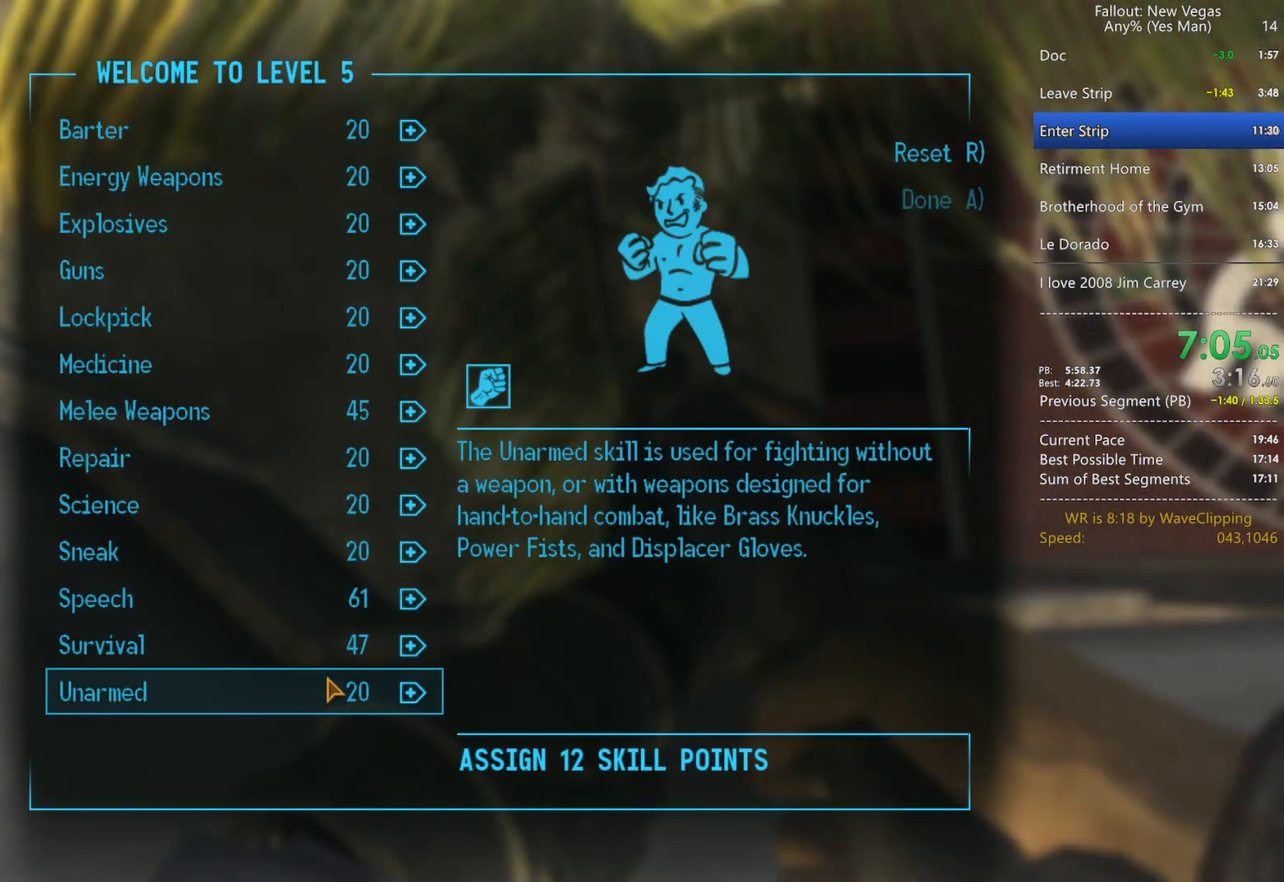
{"keys": [], "mouse": ["left"], "mouse_move": "still", "events": [[500, "mouse_left", "down"]]}
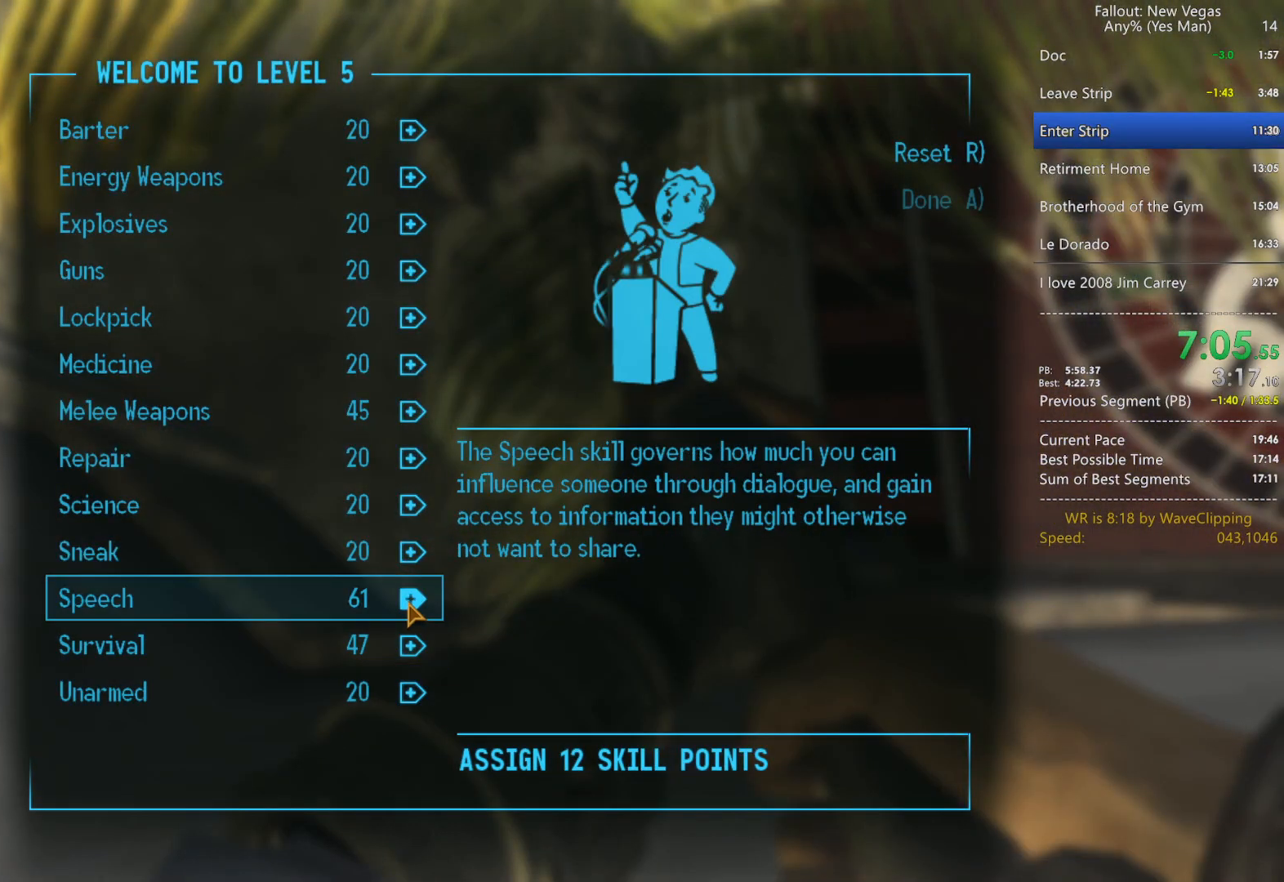
{"keys": [], "mouse": ["left"], "mouse_move": "still", "events": [[100, "mouse_left", "up"], [183, "mouse_left", "down"], [283, "mouse_left", "up"], [333, "mouse_left", "down"], [433, "mouse_left", "up"], [467, "mouse_left", "down"]]}
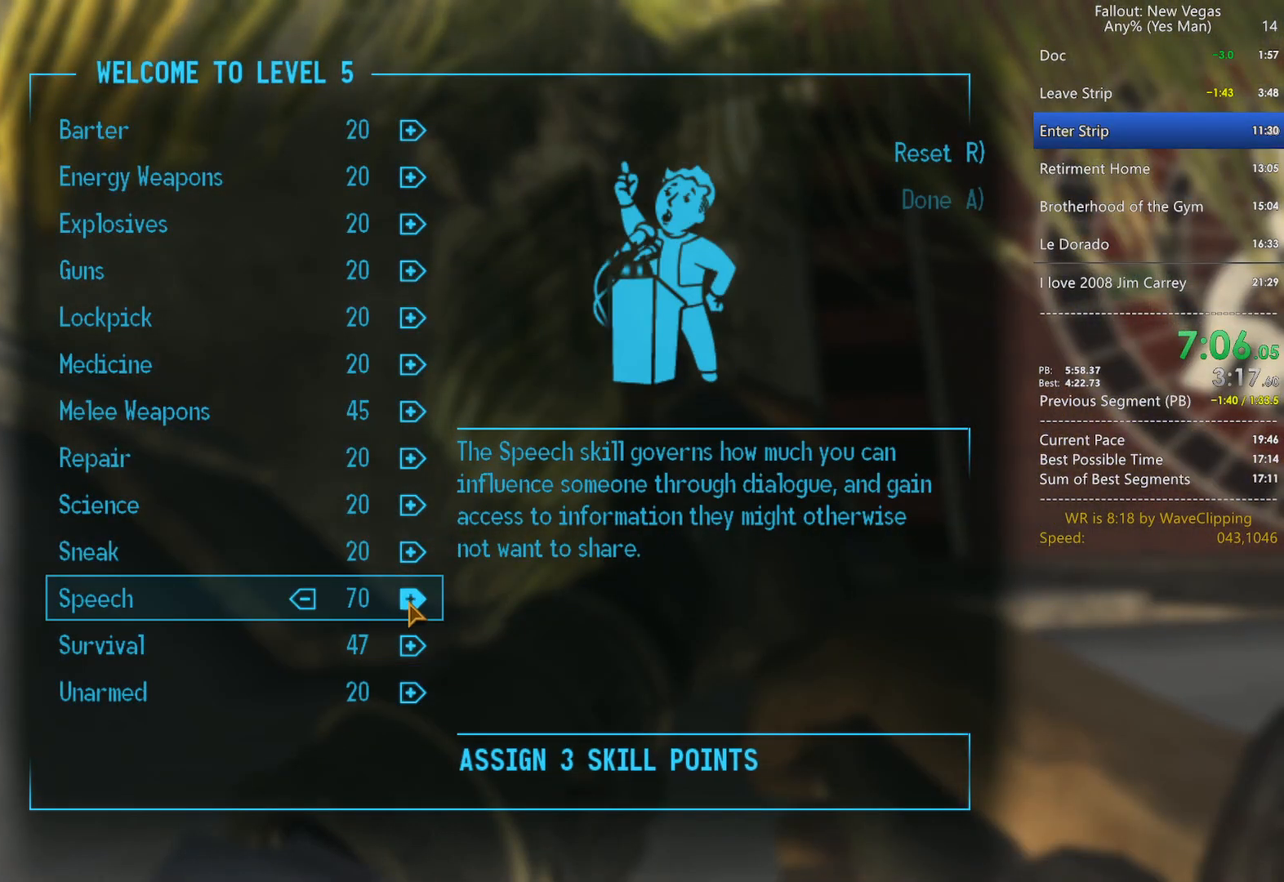
{"keys": [], "mouse": [], "mouse_move": "still", "events": [[67, "mouse_left", "up"], [167, "mouse_left", "down"], [250, "mouse_left", "up"], [300, "mouse_left", "down"], [400, "mouse_left", "up"]]}
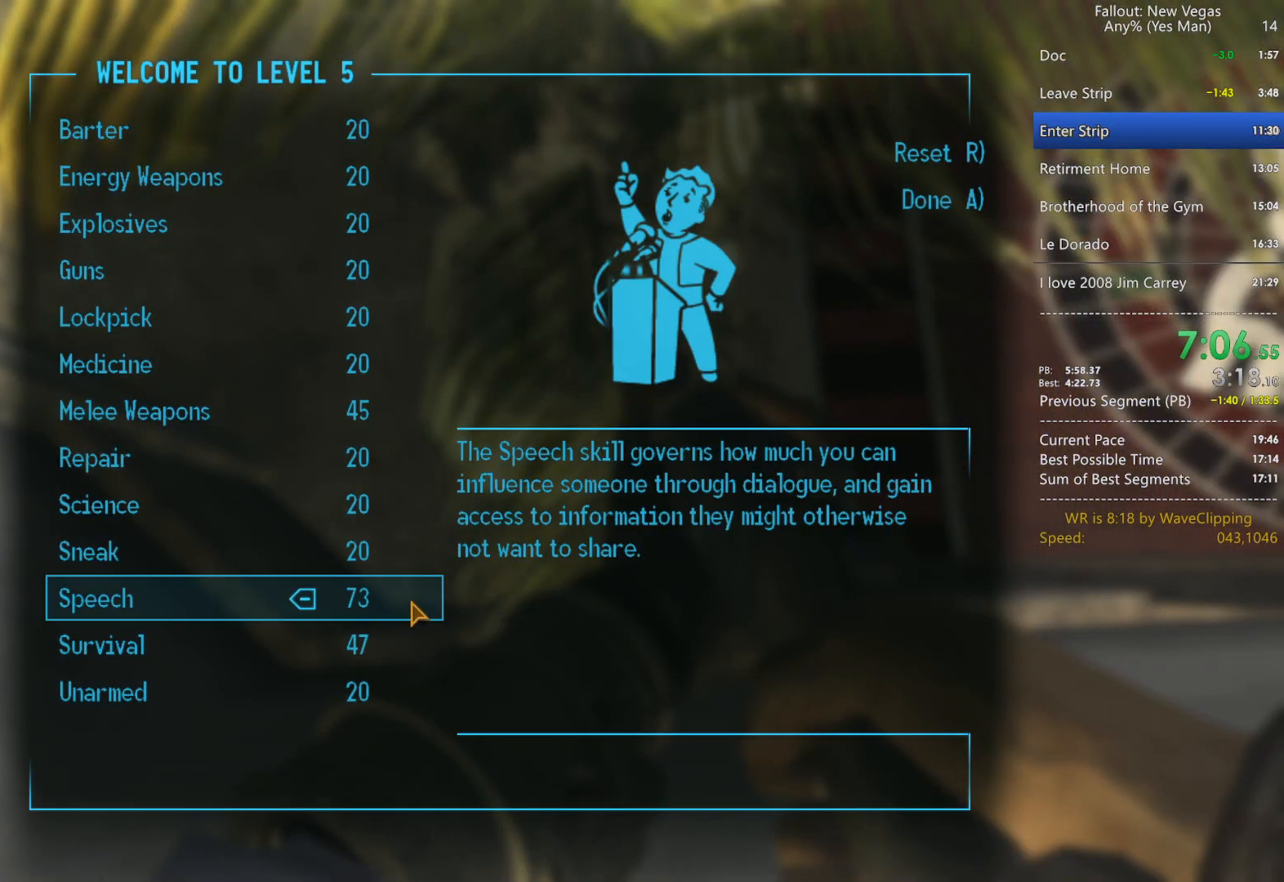
{"keys": ["a"], "mouse": [], "mouse_move": "still", "events": [[500, "a", "down"]]}
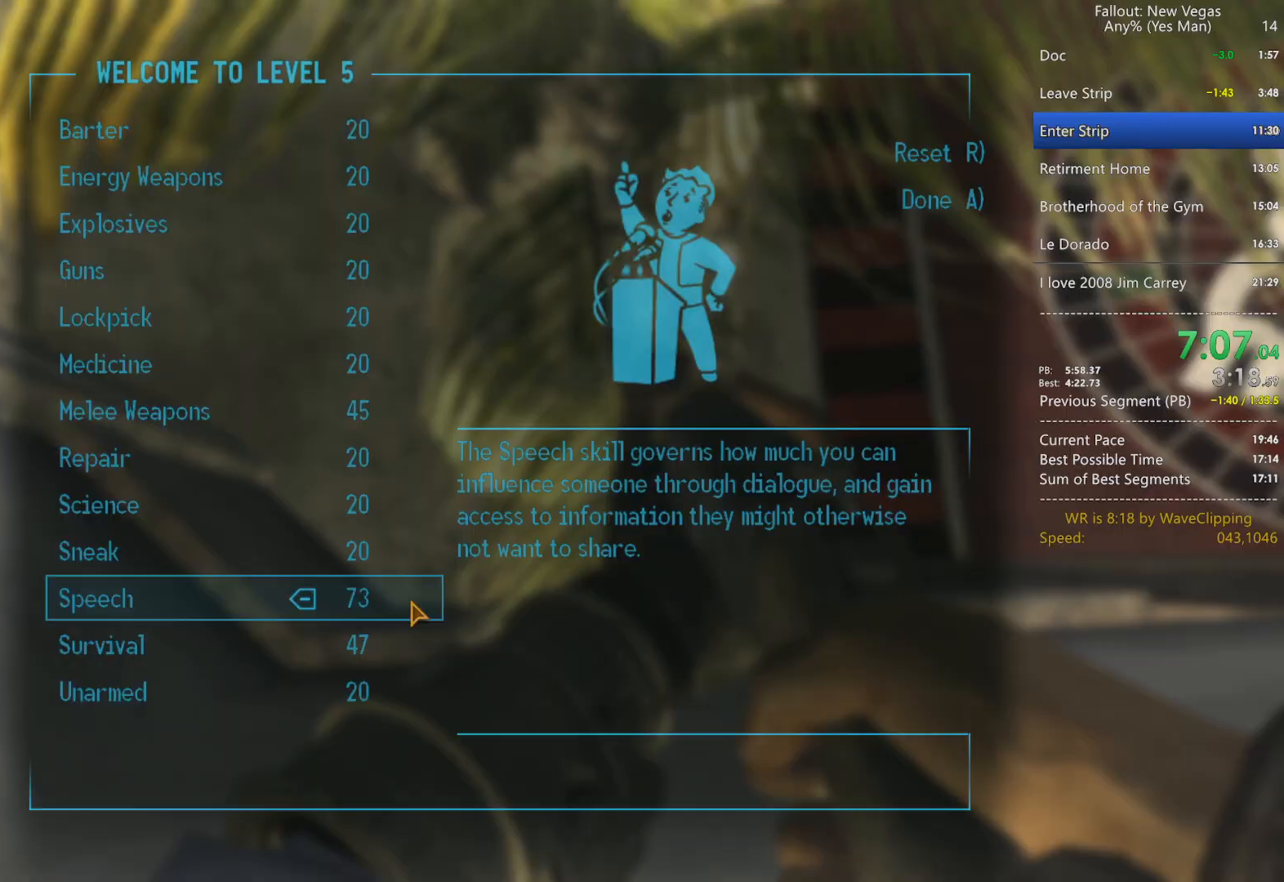
{"keys": ["g", "q", "s"], "mouse": [], "mouse_move": "still", "events": [[150, "a", "up"], [333, "s", "down"], [433, "q", "down"], [467, "g", "down"]]}
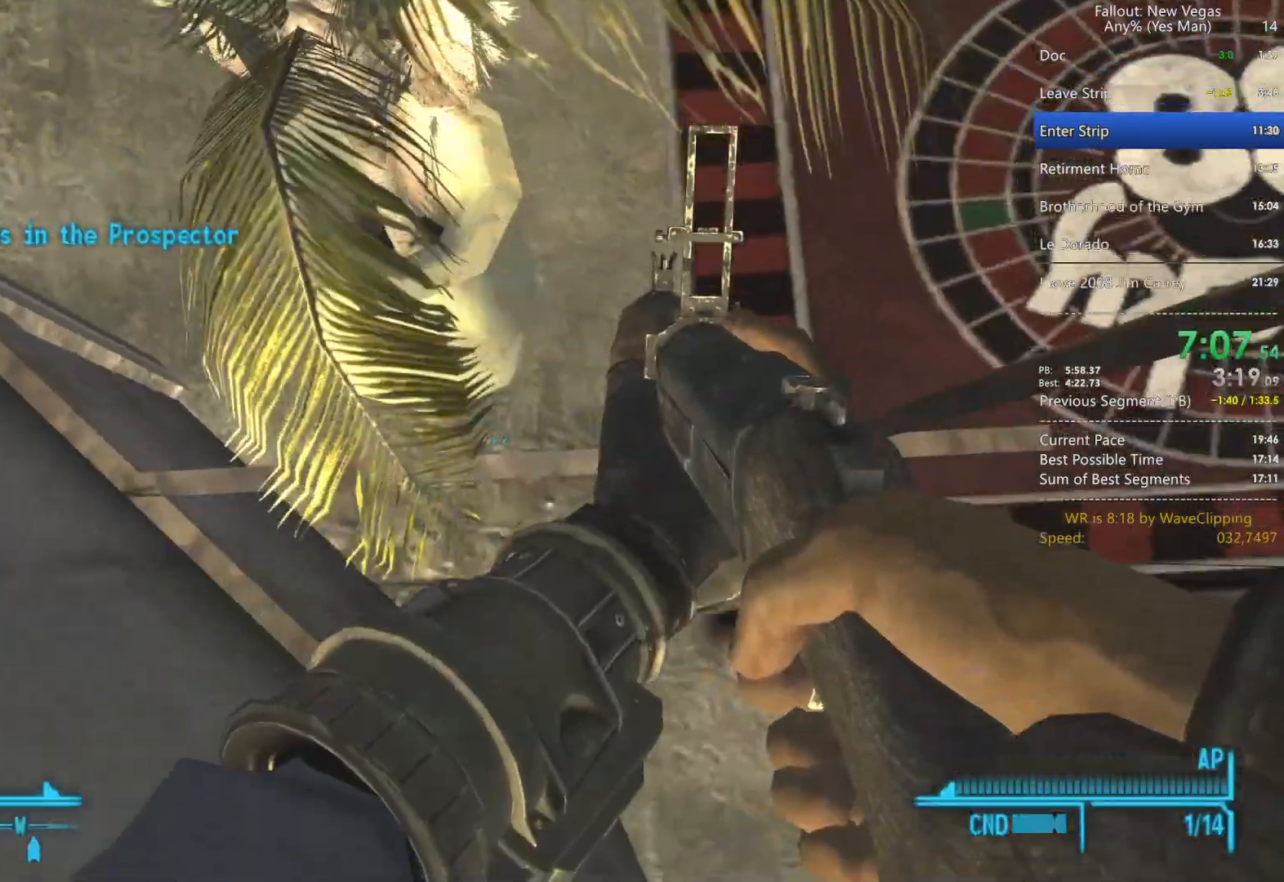
{"keys": ["s"], "mouse": [], "mouse_move": "still", "events": [[67, "g", "up"], [67, "q", "up"]]}
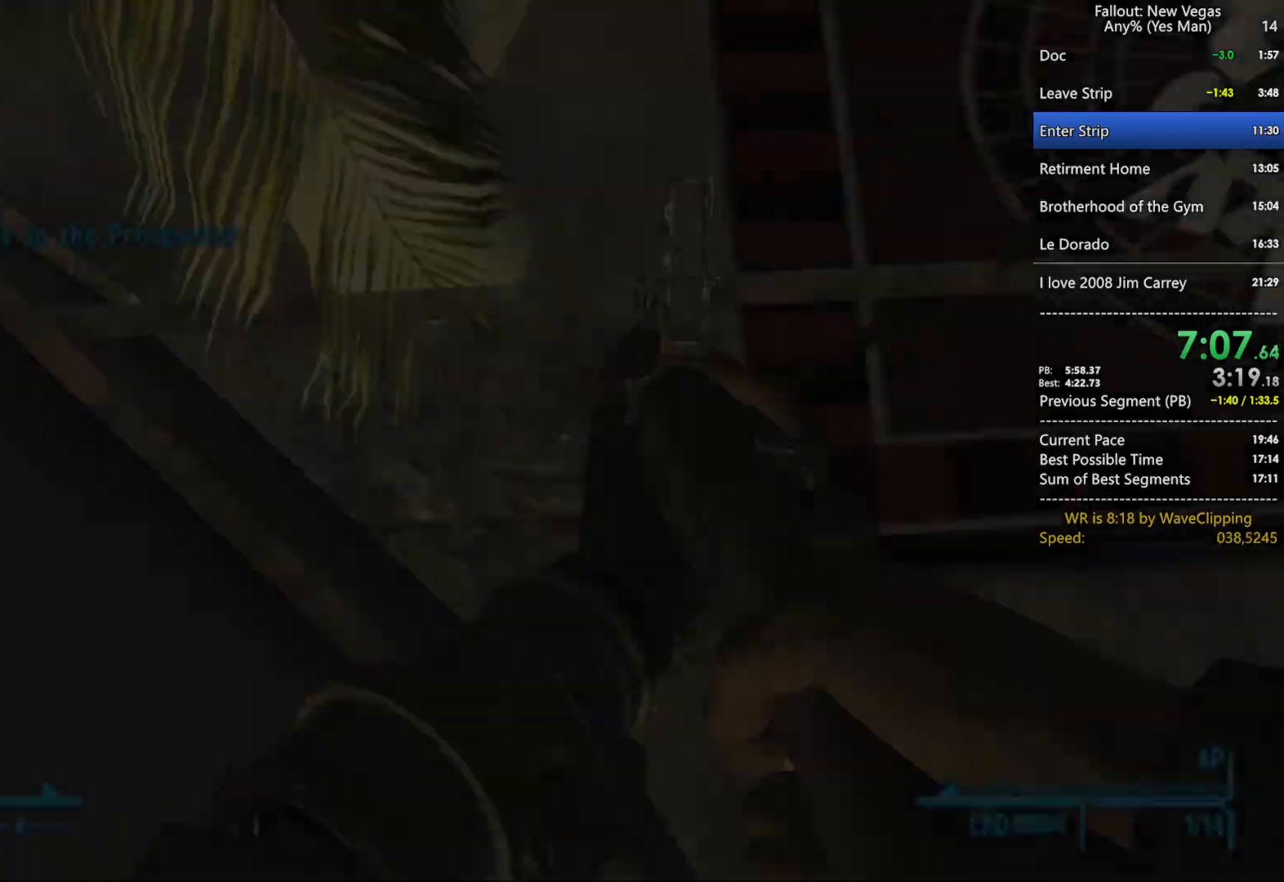
{"keys": ["w"], "mouse": [], "mouse_move": "up-right", "events": [[83, "d", "down"], [133, "s", "up"], [267, "w", "down"], [317, "d", "up"]]}
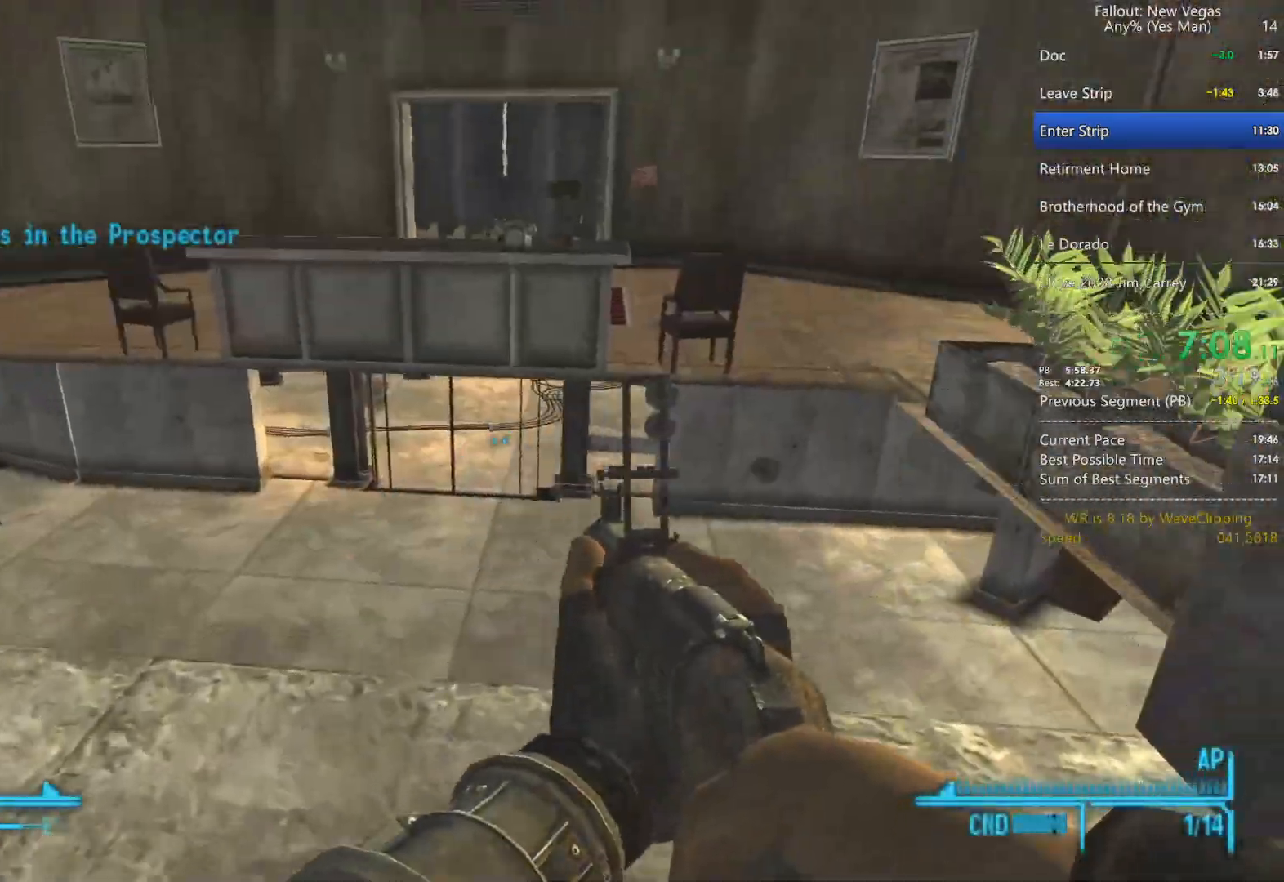
{"keys": ["w"], "mouse": [], "mouse_move": "left", "events": [[50, "w", "up"], [100, "space", "down"], [100, "w", "down"], [200, "space", "up"]]}
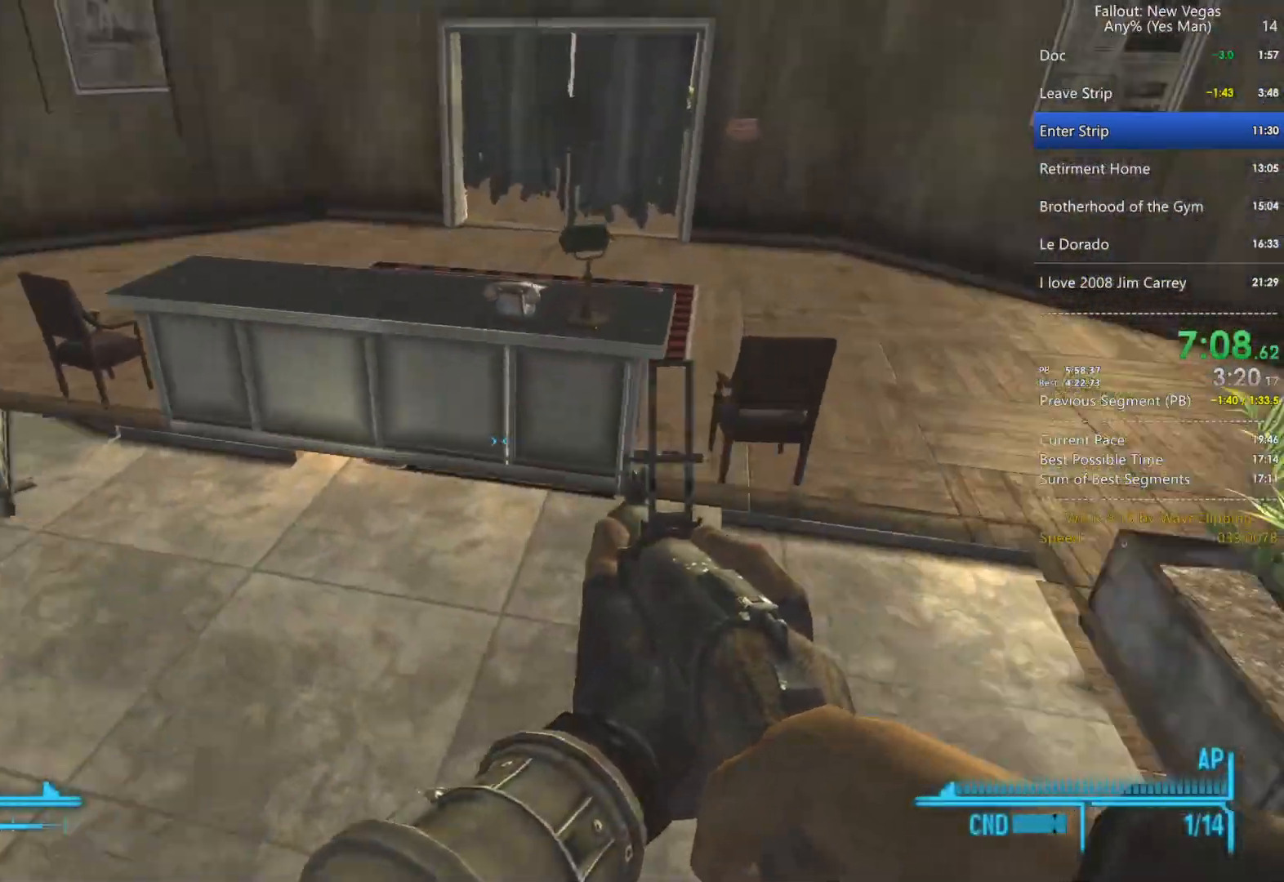
{"keys": ["w"], "mouse": [], "mouse_move": "still", "events": []}
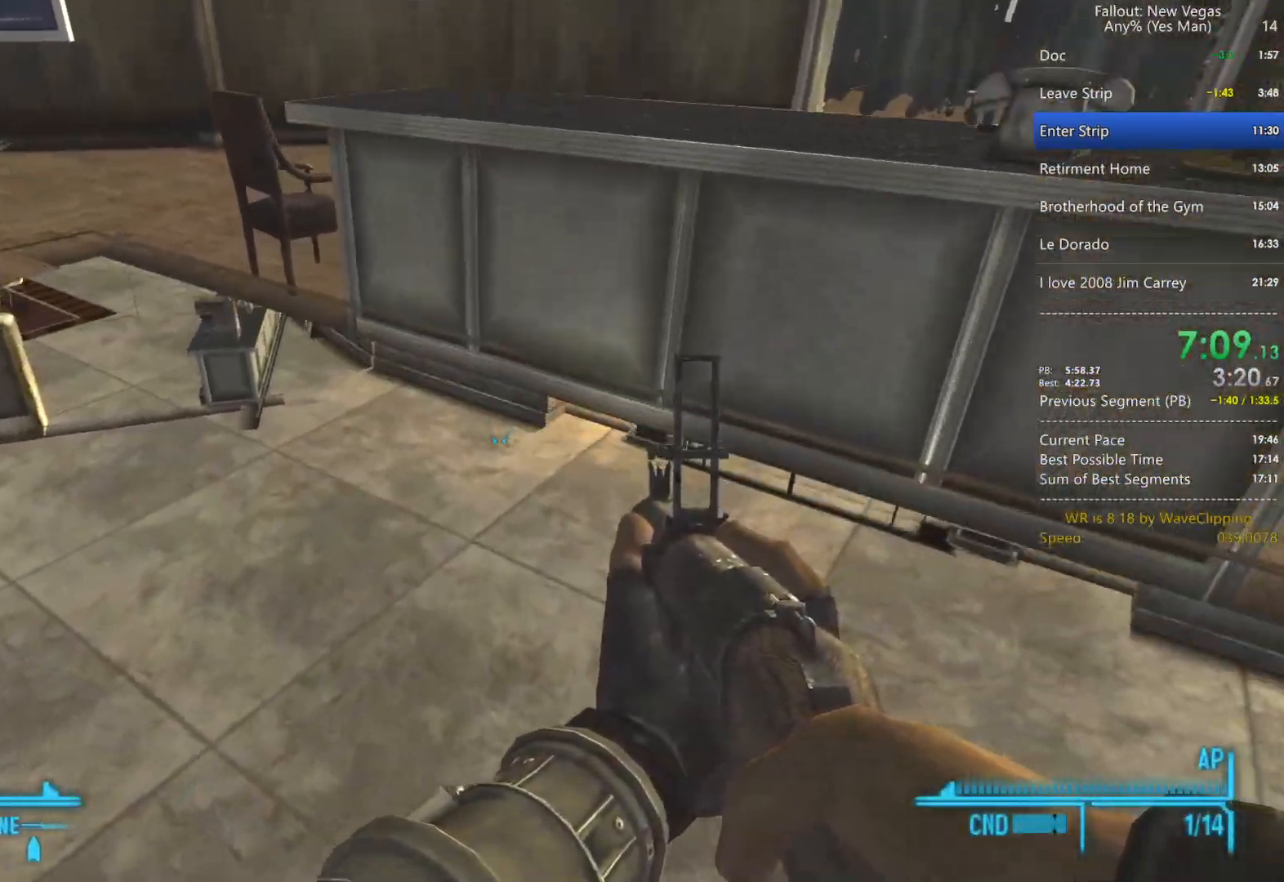
{"keys": ["w"], "mouse": [], "mouse_move": "still", "events": []}
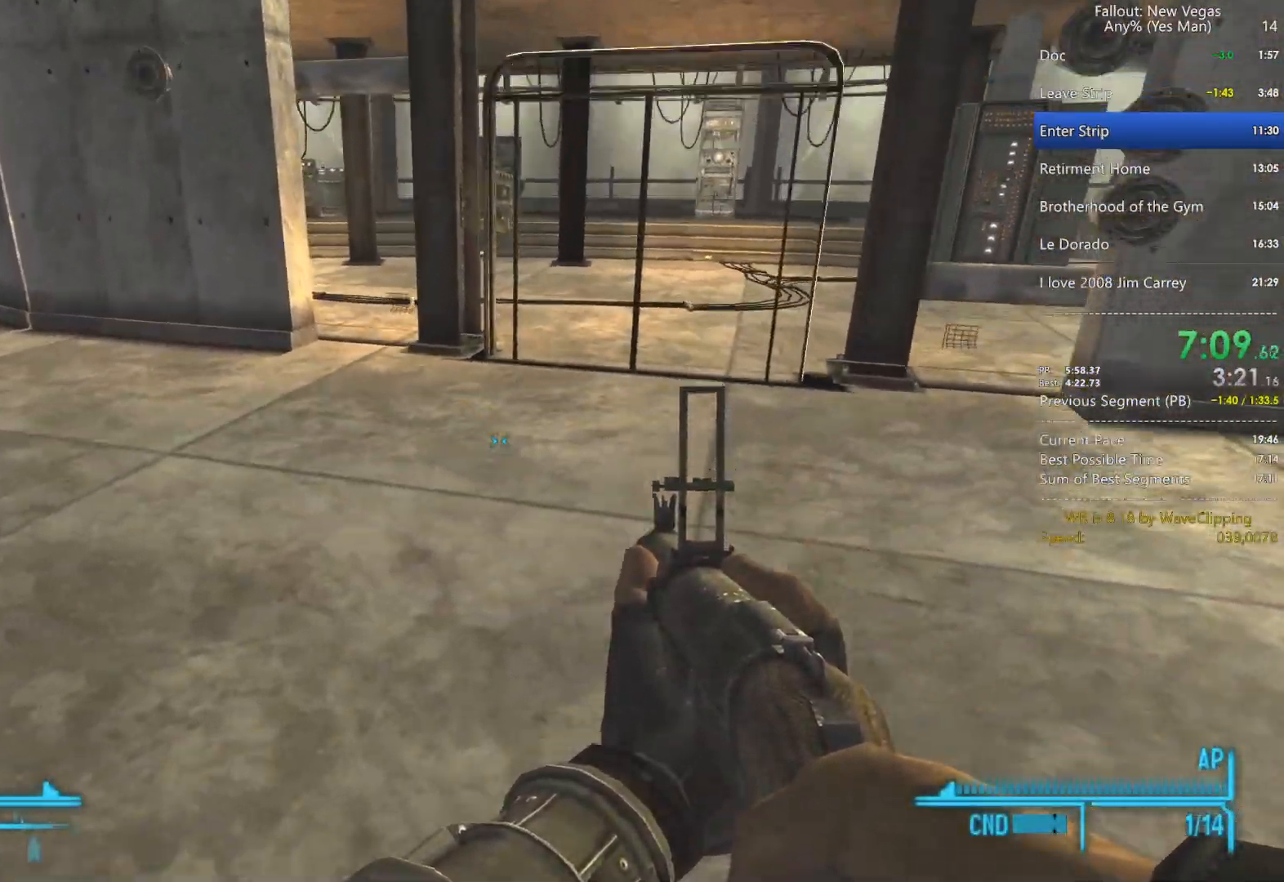
{"keys": ["w"], "mouse": [], "mouse_move": "still", "events": [[150, "w", "up"], [200, "space", "down"], [200, "w", "down"], [283, "space", "up"]]}
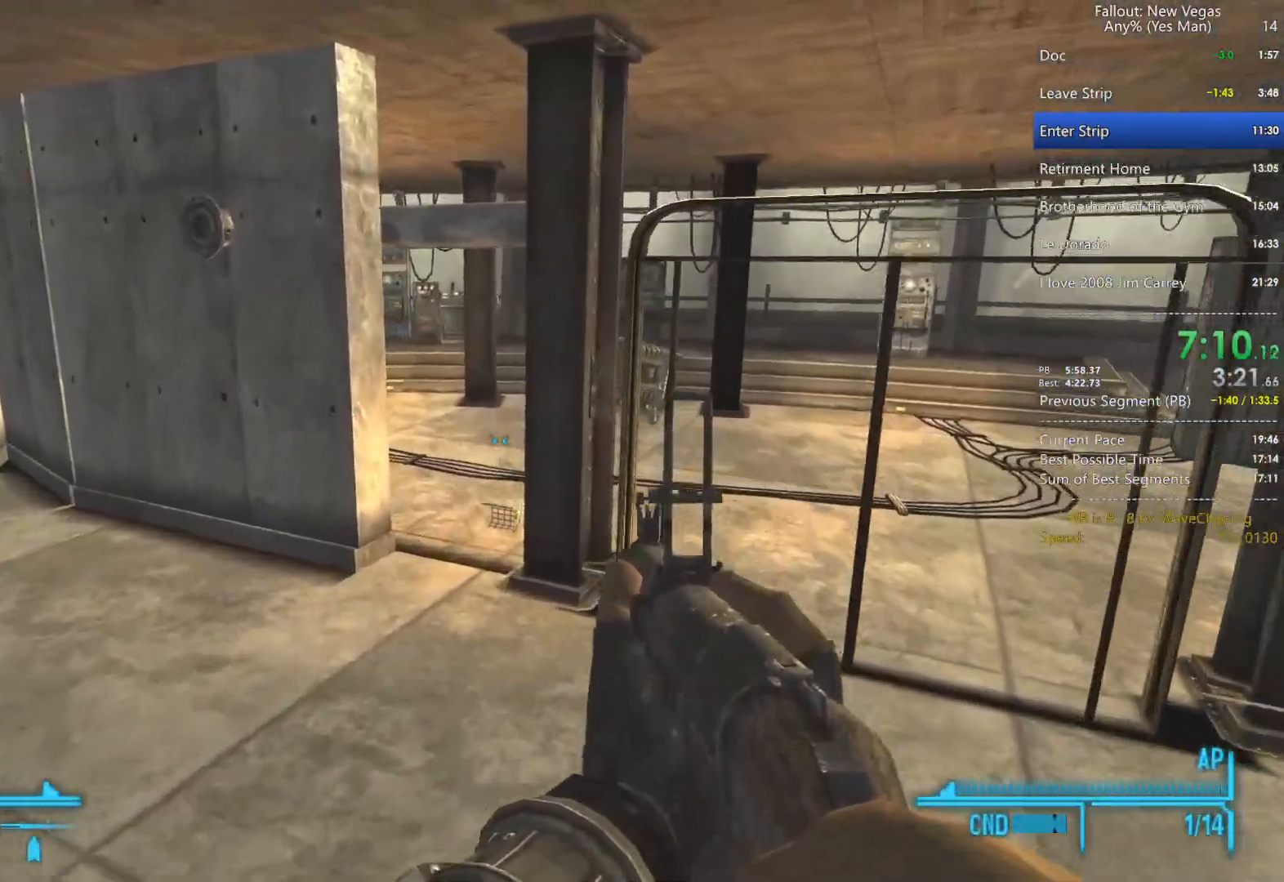
{"keys": ["w"], "mouse": [], "mouse_move": "still", "events": [[117, "f", "down"], [250, "f", "up"]]}
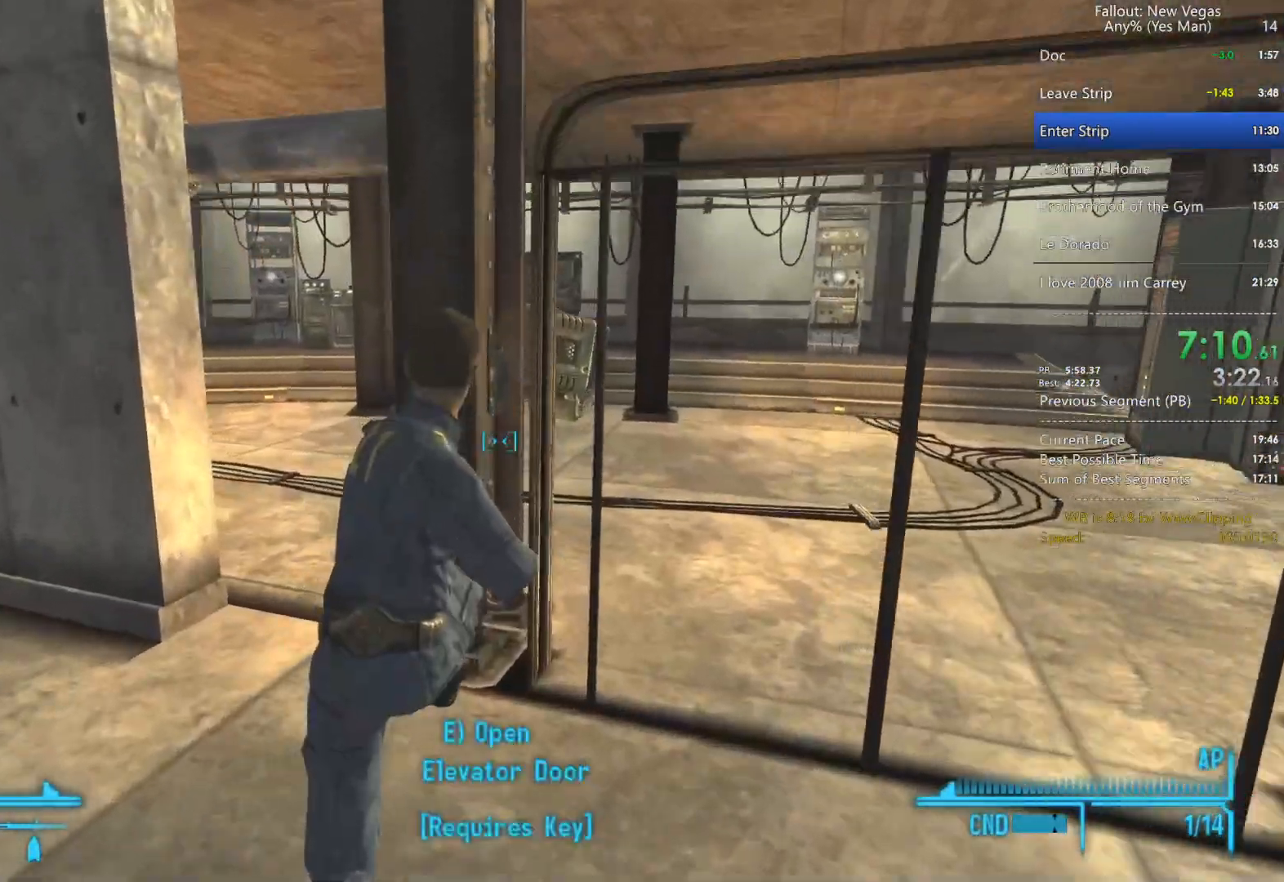
{"keys": ["s"], "mouse": [], "mouse_move": "still", "events": [[317, "w", "up"], [500, "s", "down"]]}
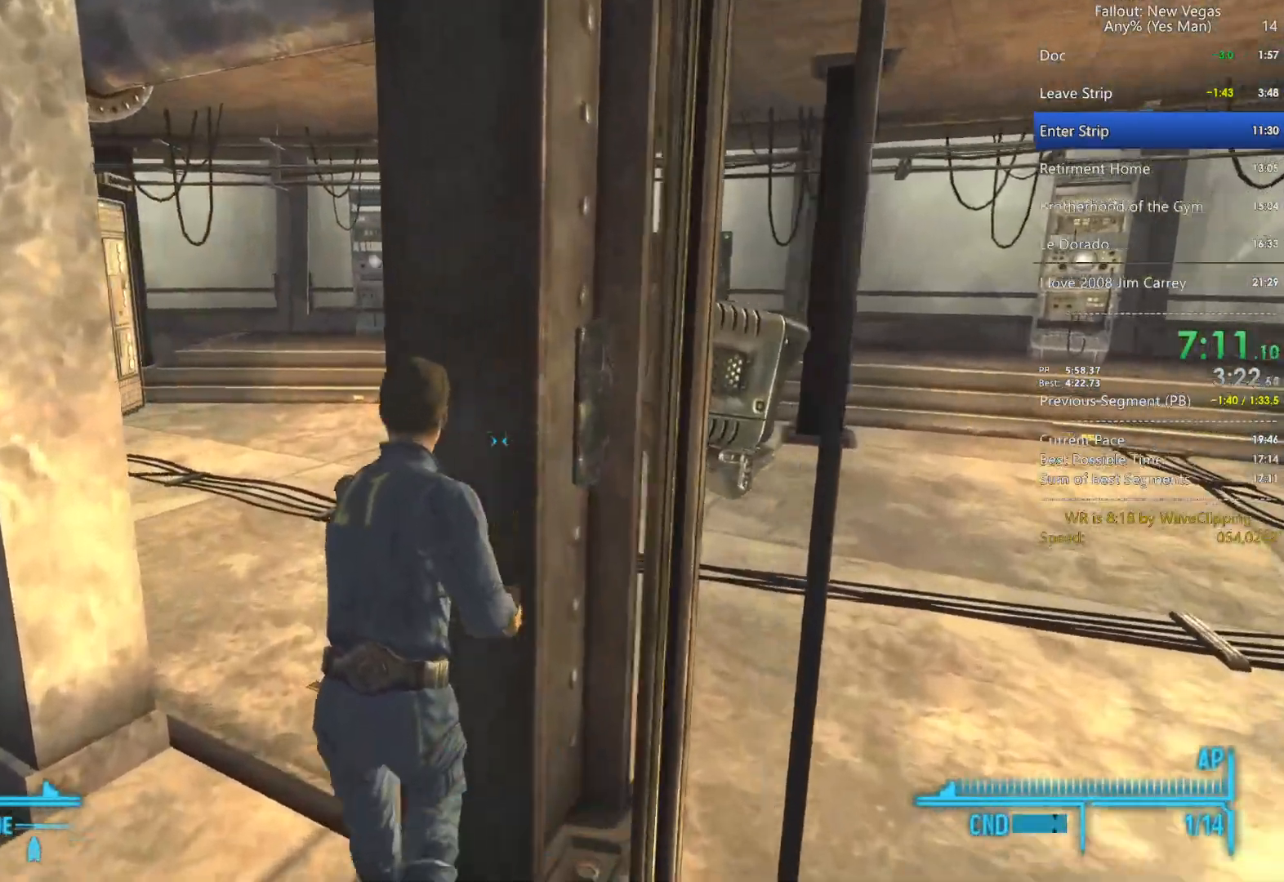
{"keys": [], "mouse": [], "mouse_move": "still", "events": [[50, "s", "up"]]}
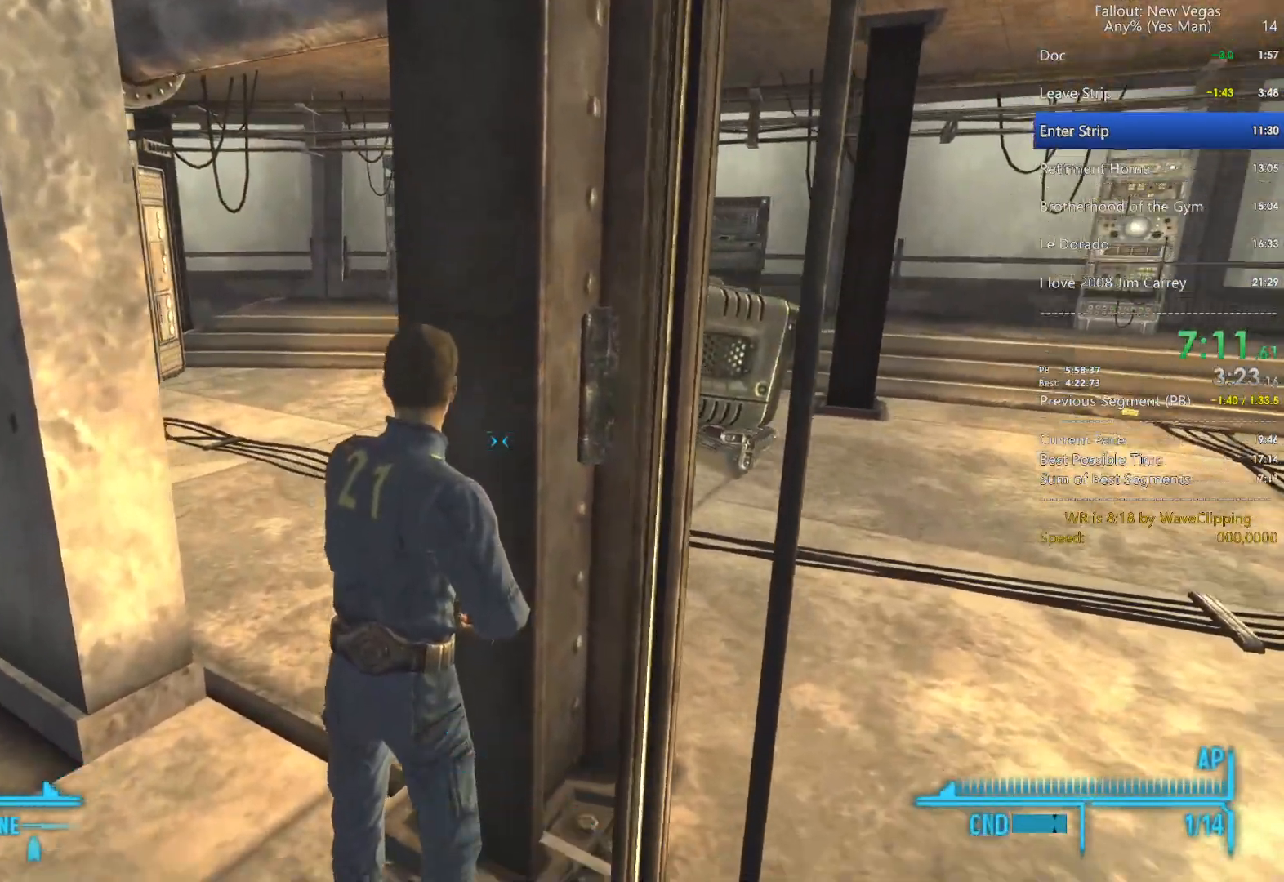
{"keys": [], "mouse": [], "mouse_move": "still", "events": []}
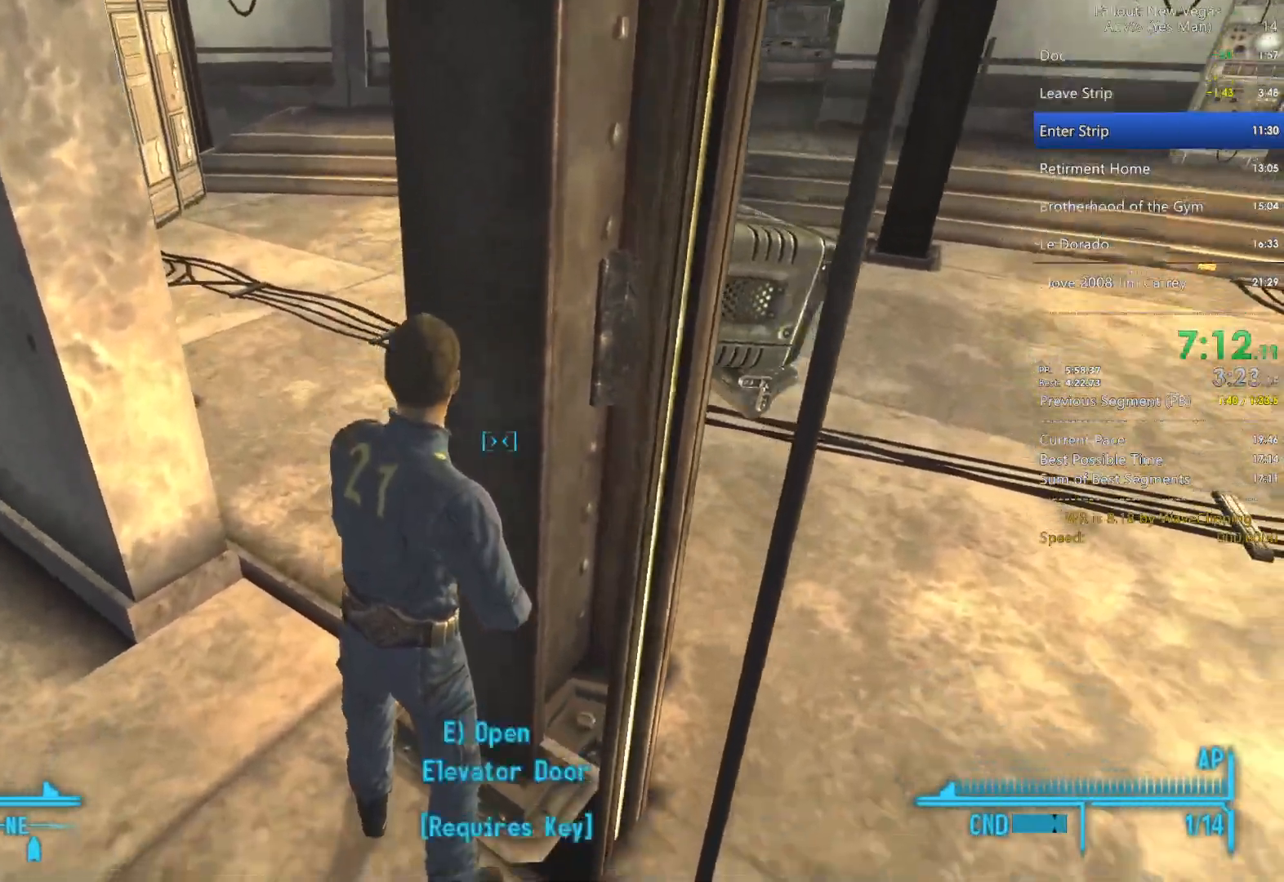
{"keys": [], "mouse": [], "mouse_move": "up-left", "events": []}
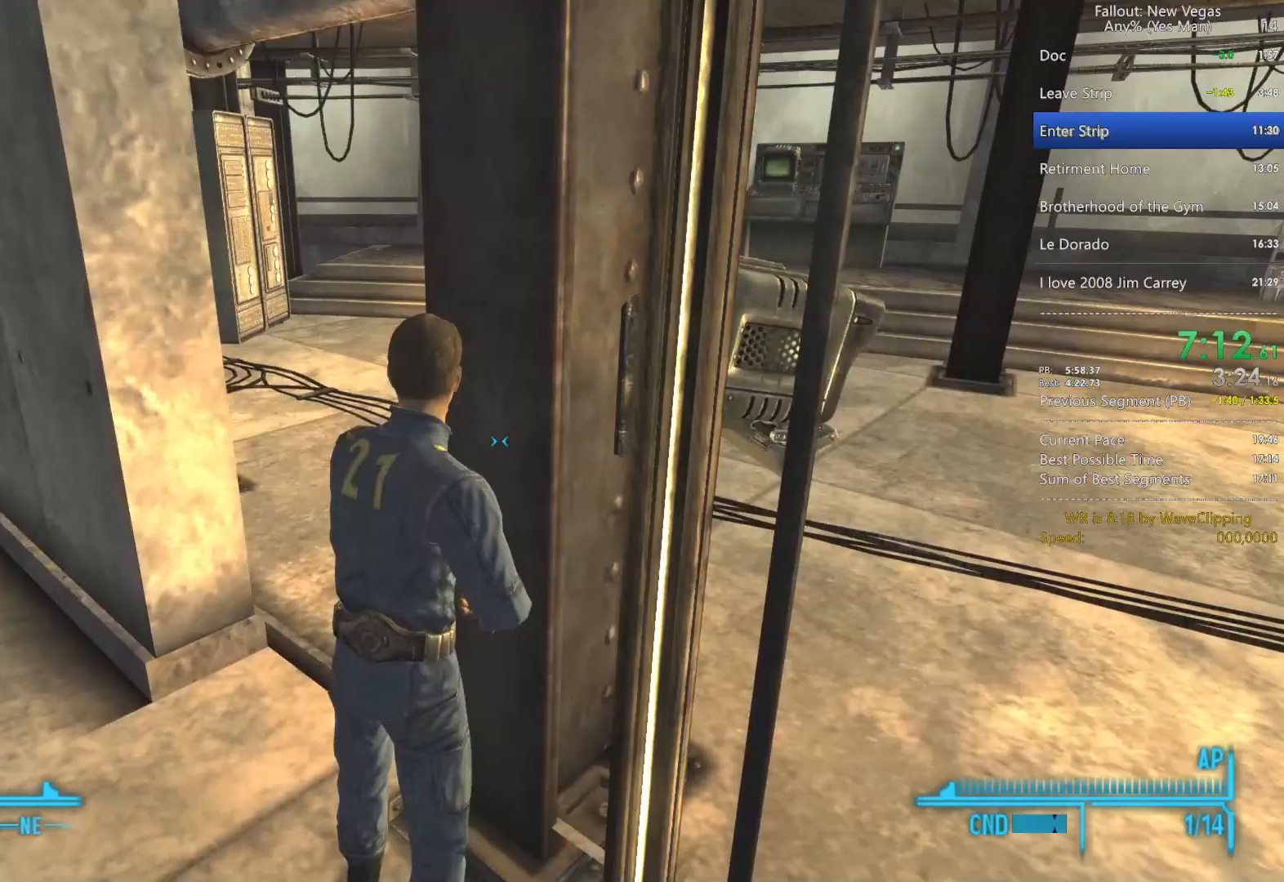
{"keys": [], "mouse": [], "mouse_move": "still", "events": []}
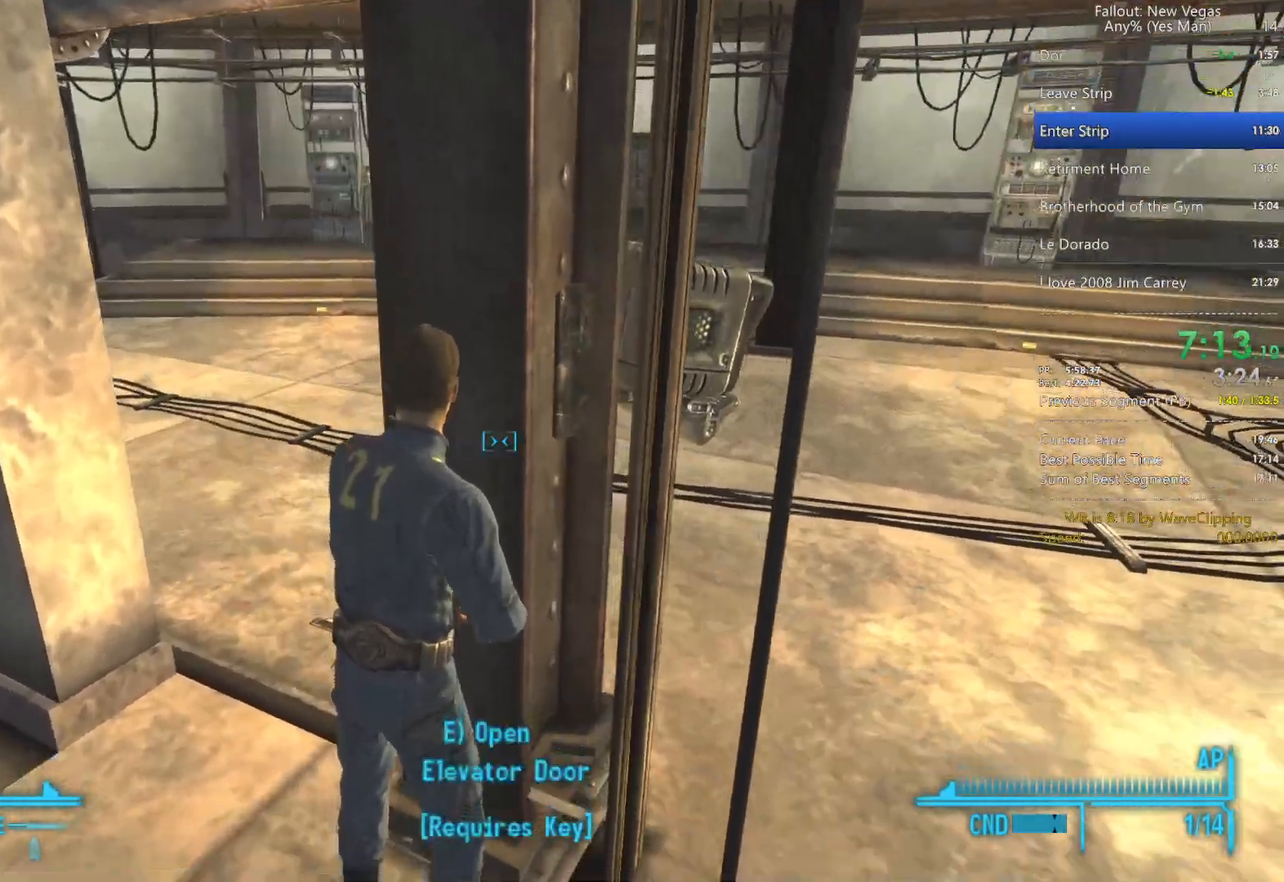
{"keys": [], "mouse": [], "mouse_move": "still", "events": [[17, "s", "down"], [117, "s", "up"]]}
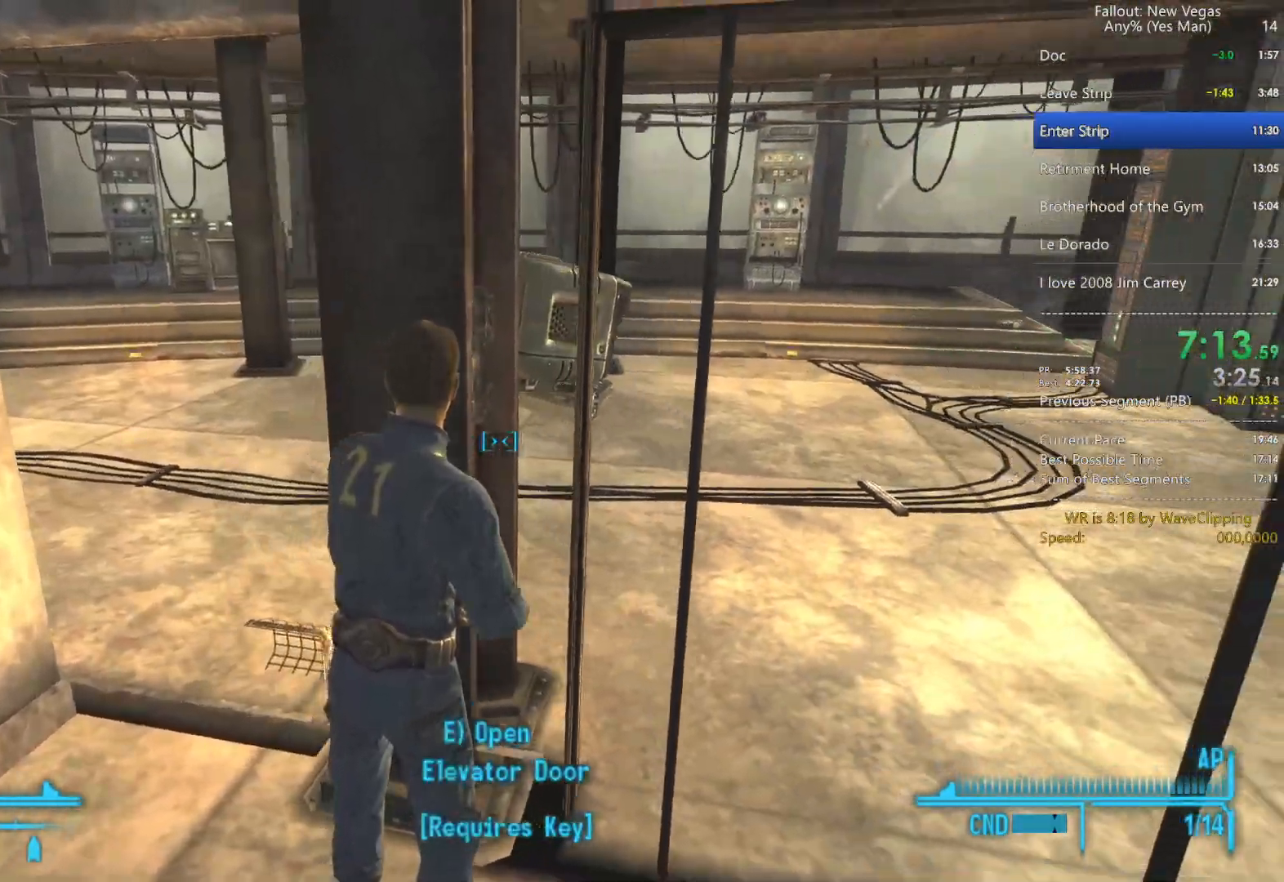
{"keys": [], "mouse": [], "mouse_move": "still", "events": [[83, "d", "down"], [183, "d", "up"]]}
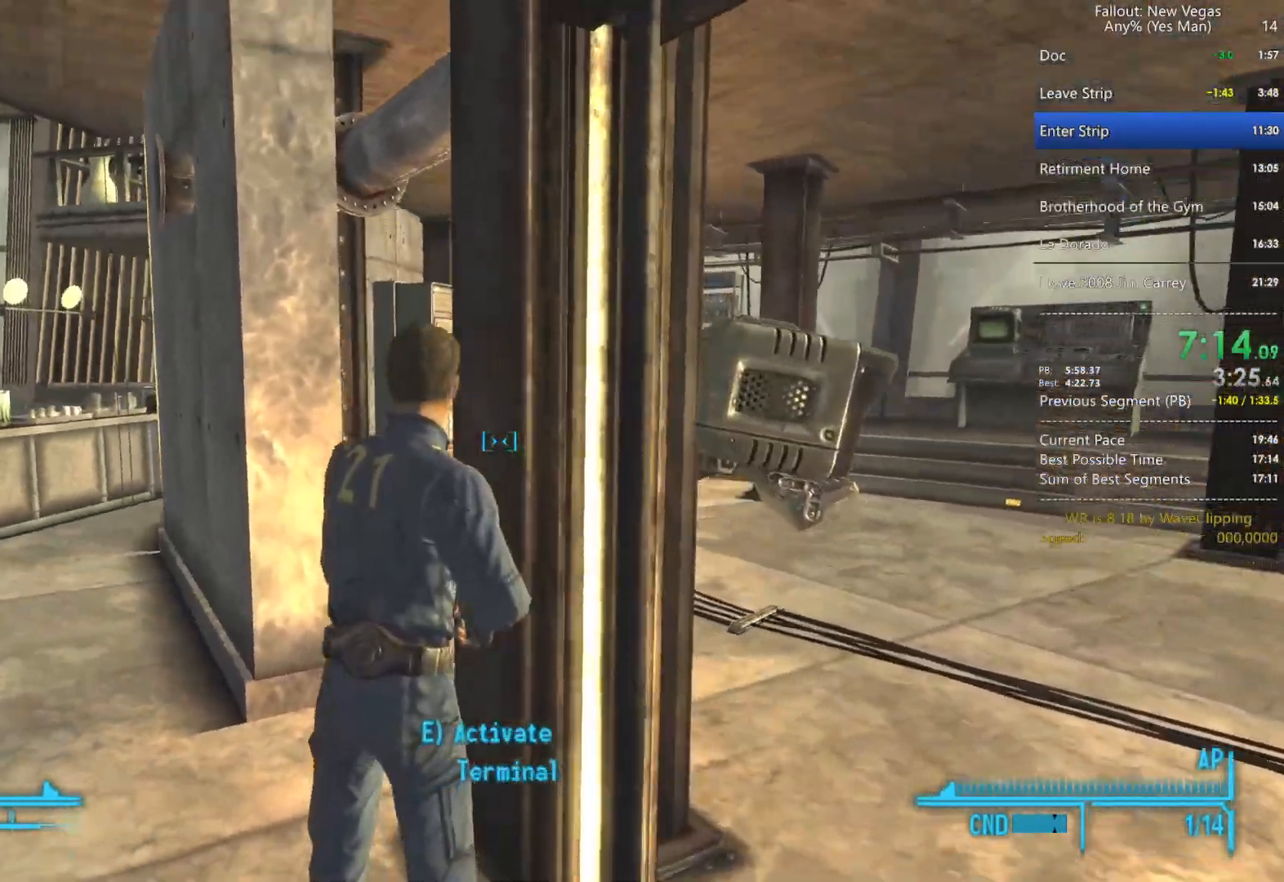
{"keys": ["g"], "mouse": [], "mouse_move": "right", "events": [[233, "e", "down"], [333, "e", "up"], [467, "g", "down"]]}
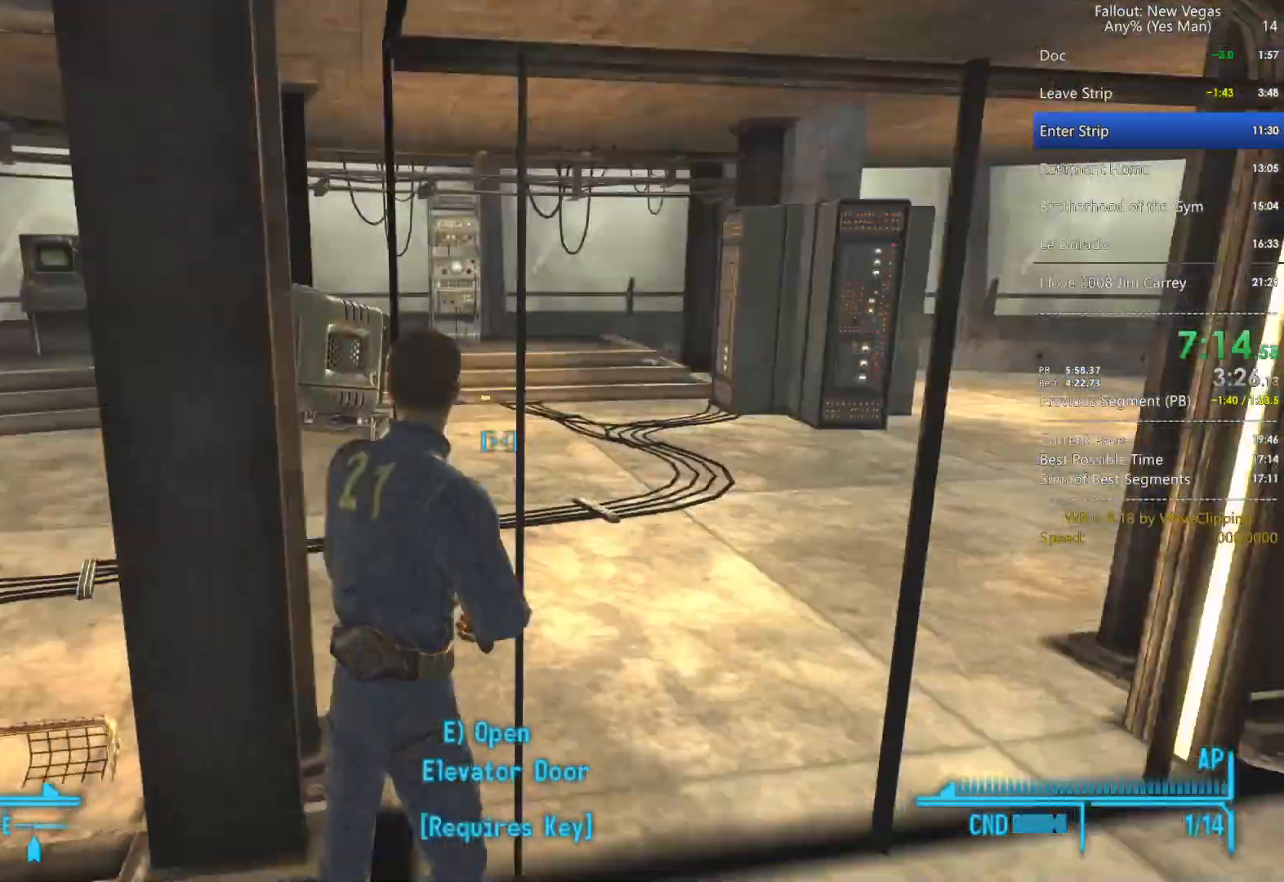
{"keys": [], "mouse": [], "mouse_move": "still", "events": [[17, "g", "up"], [200, "f", "down"], [250, "f", "up"]]}
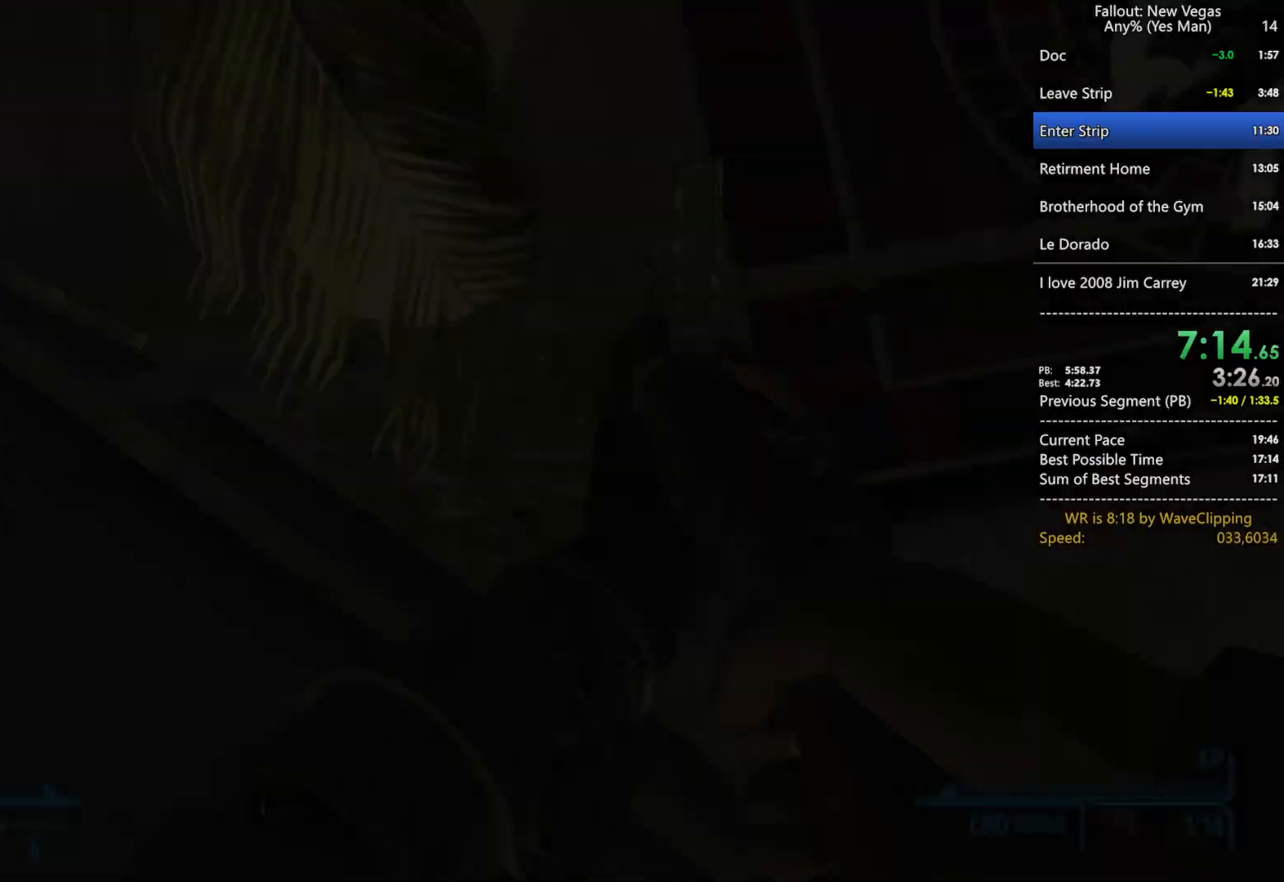
{"keys": [], "mouse": [], "mouse_move": "up", "events": []}
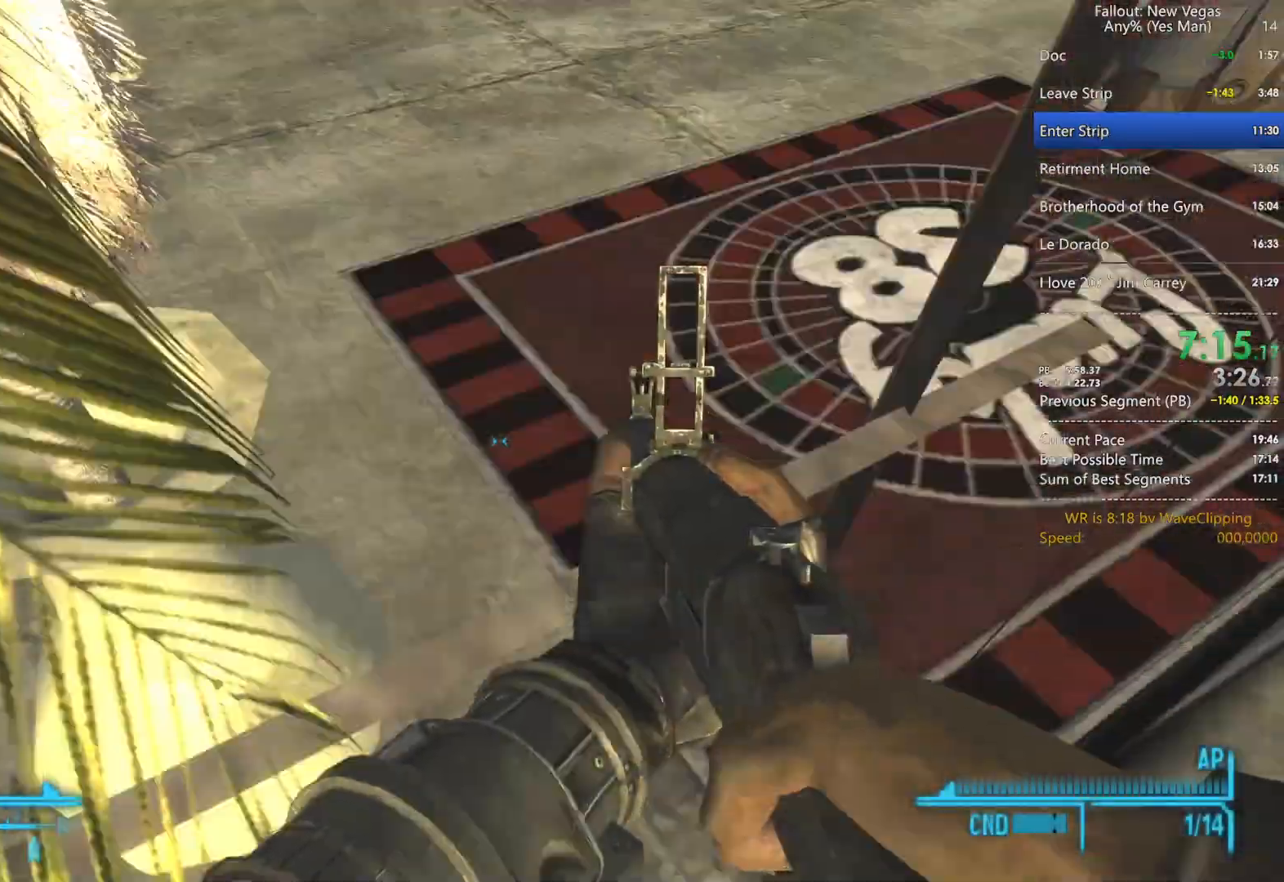
{"keys": ["d", "s"], "mouse": [], "mouse_move": "still", "events": [[233, "s", "down"], [333, "d", "down"], [333, "f", "down"], [417, "f", "up"]]}
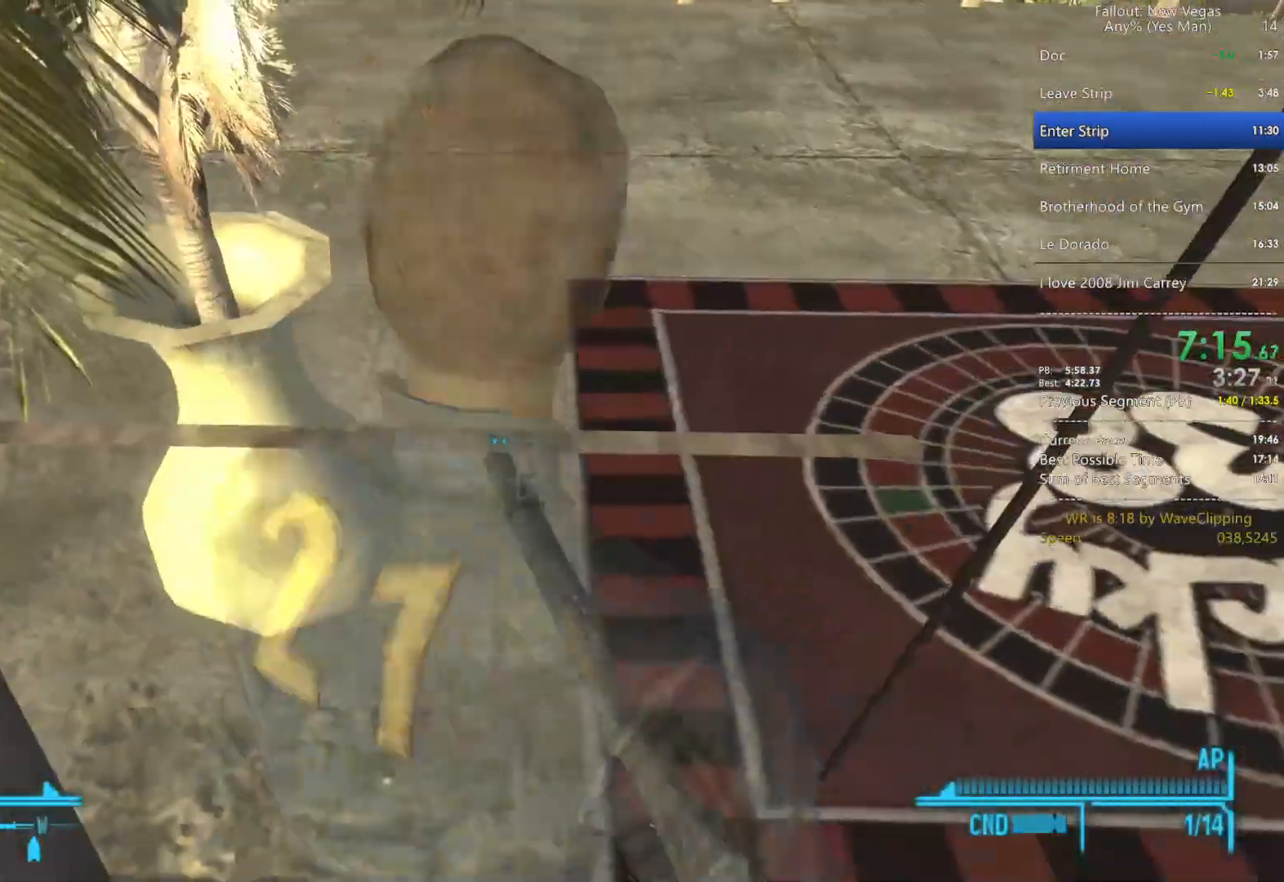
{"keys": ["w"], "mouse": [], "mouse_move": "still", "events": [[117, "s", "up"], [200, "w", "down"], [350, "d", "up"]]}
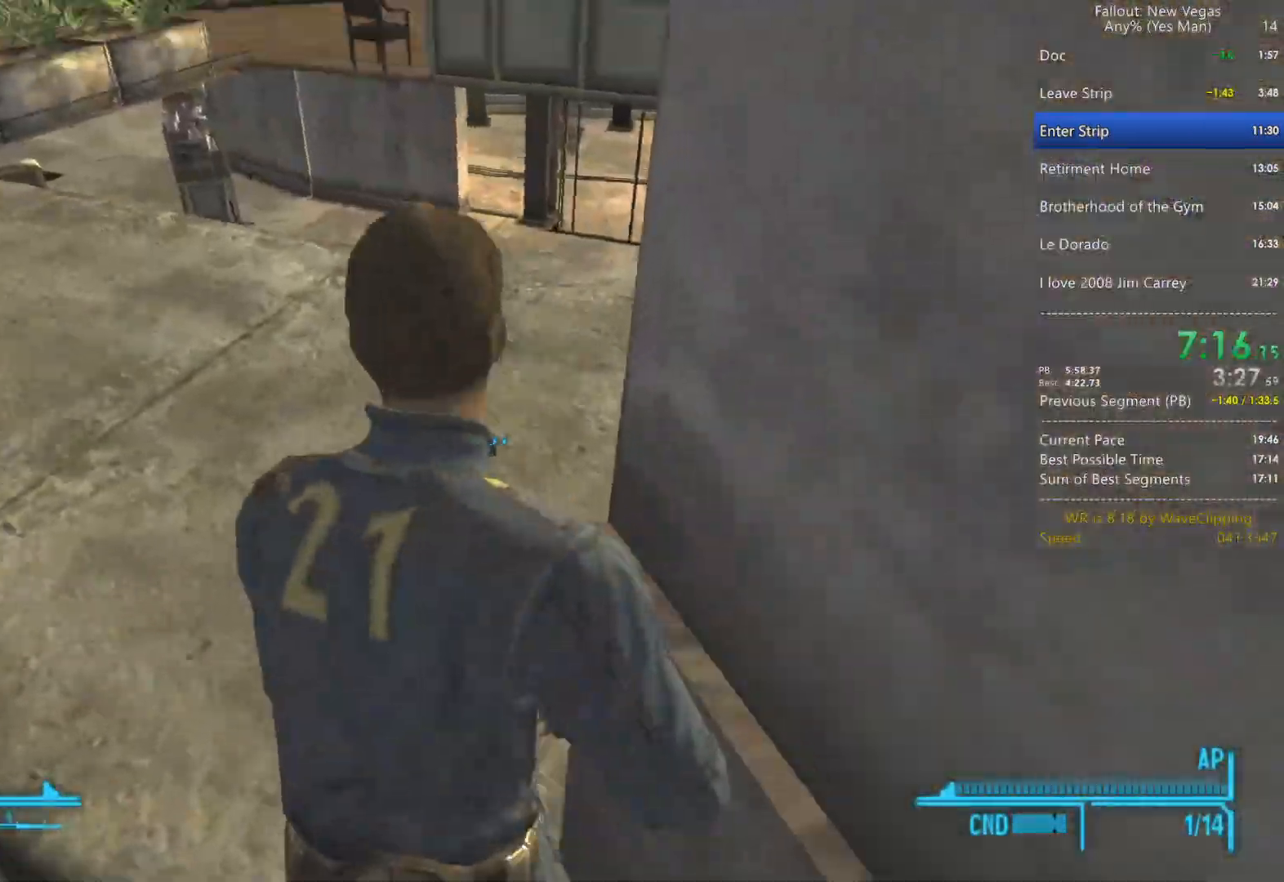
{"keys": ["w"], "mouse": [], "mouse_move": "still", "events": [[133, "f", "down"], [217, "f", "up"]]}
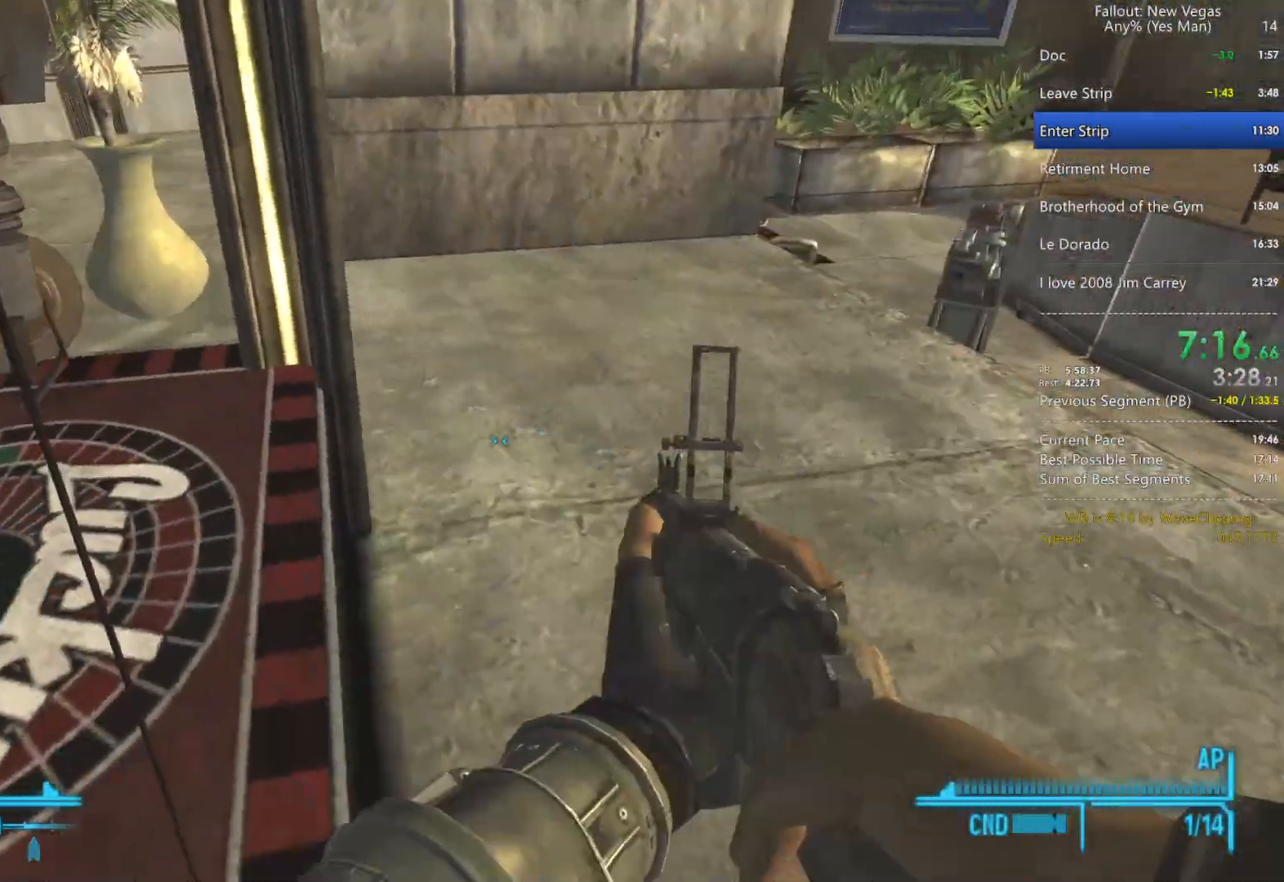
{"keys": ["w"], "mouse": [], "mouse_move": "left", "events": [[333, "w", "up"], [383, "space", "down"], [433, "w", "down"], [467, "space", "up"]]}
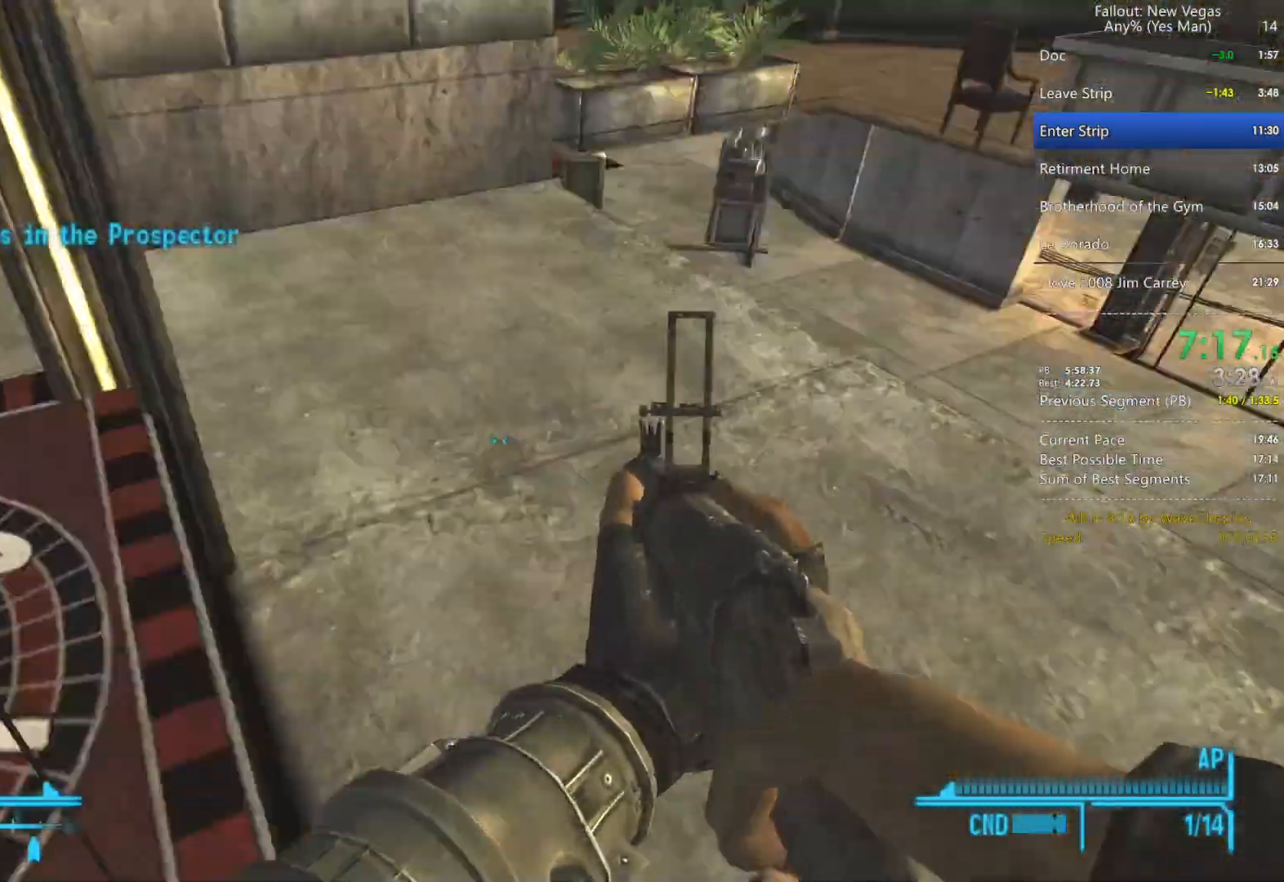
{"keys": ["g", "w"], "mouse": [], "mouse_move": "still", "events": [[483, "g", "down"]]}
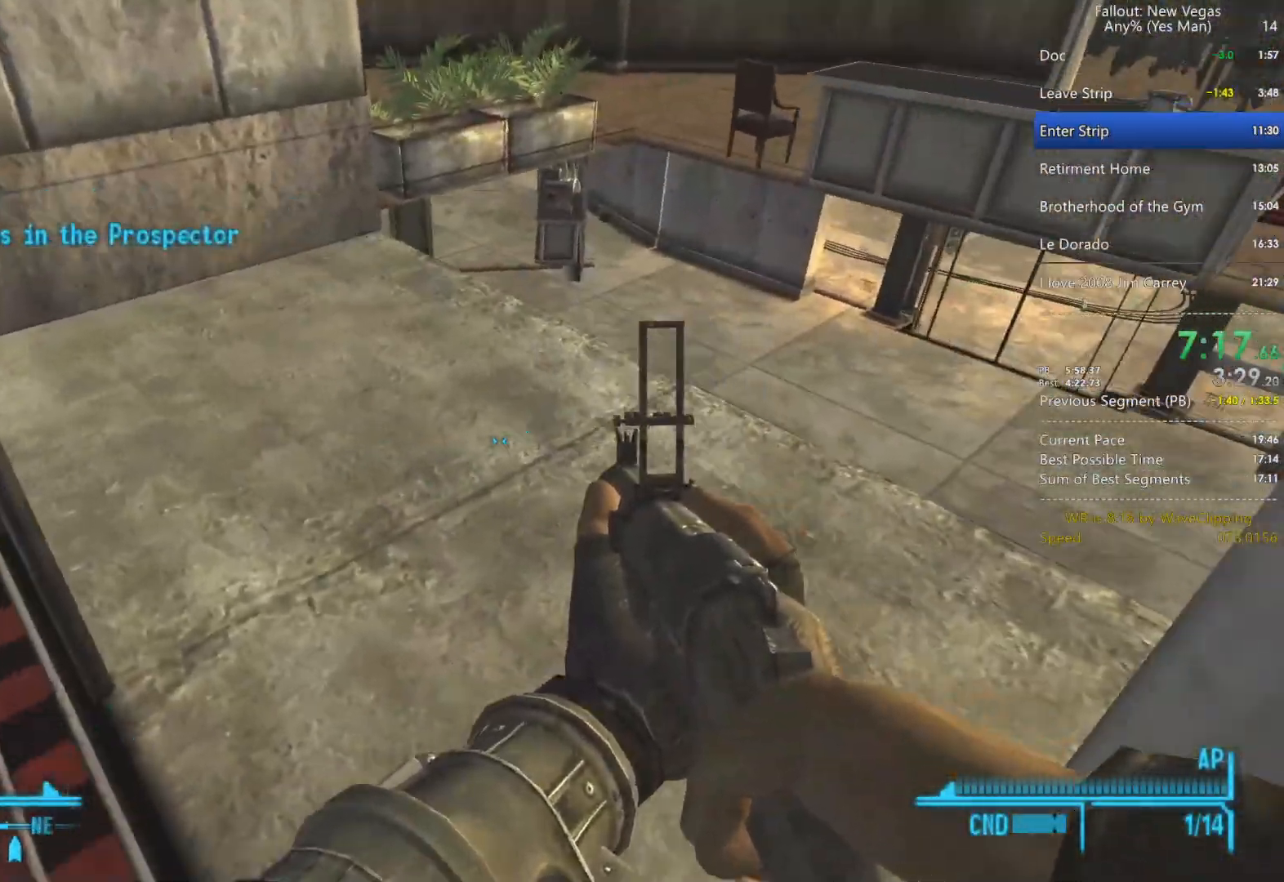
{"keys": ["s"], "mouse": [], "mouse_move": "still", "events": [[83, "g", "up"], [83, "w", "up"], [267, "s", "down"]]}
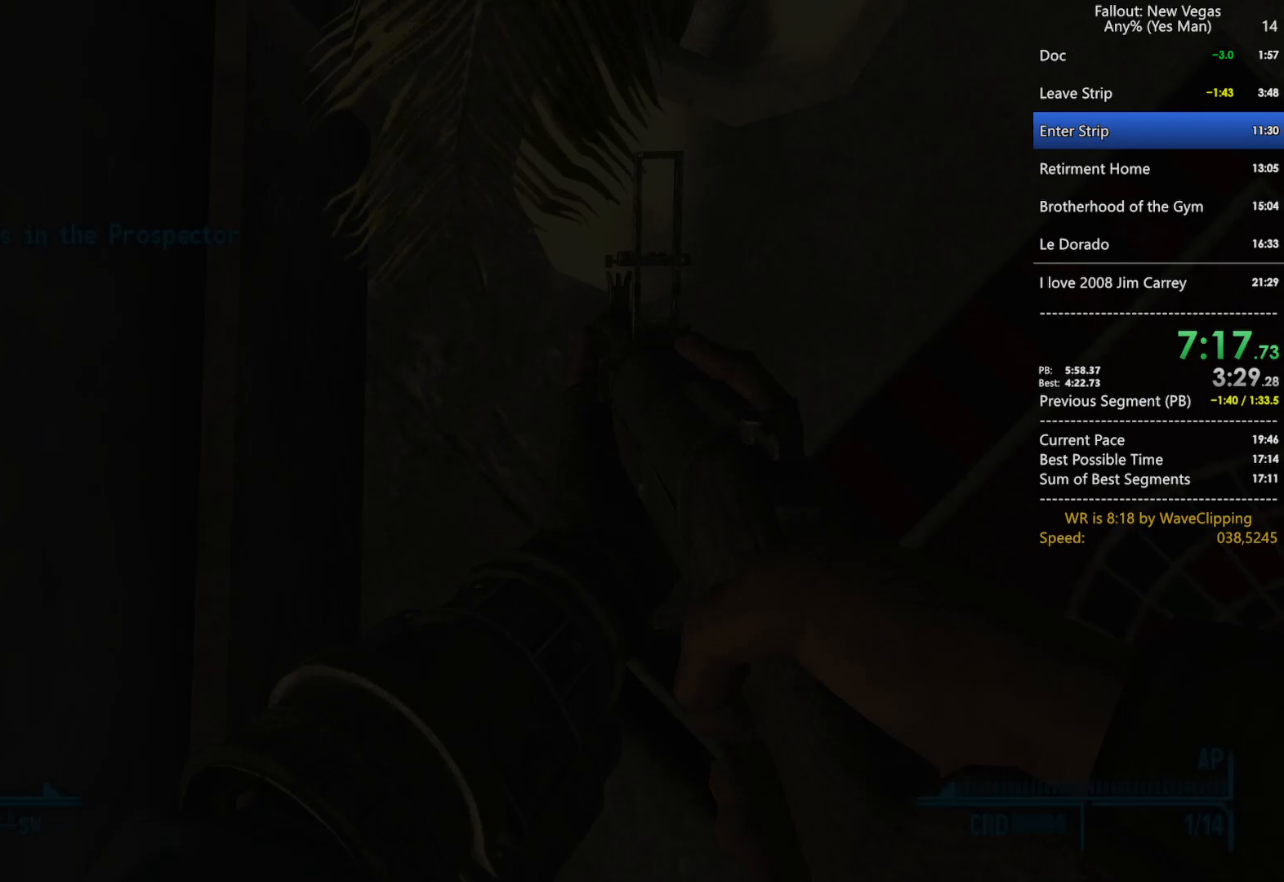
{"keys": ["s"], "mouse": [], "mouse_move": "up-right", "events": []}
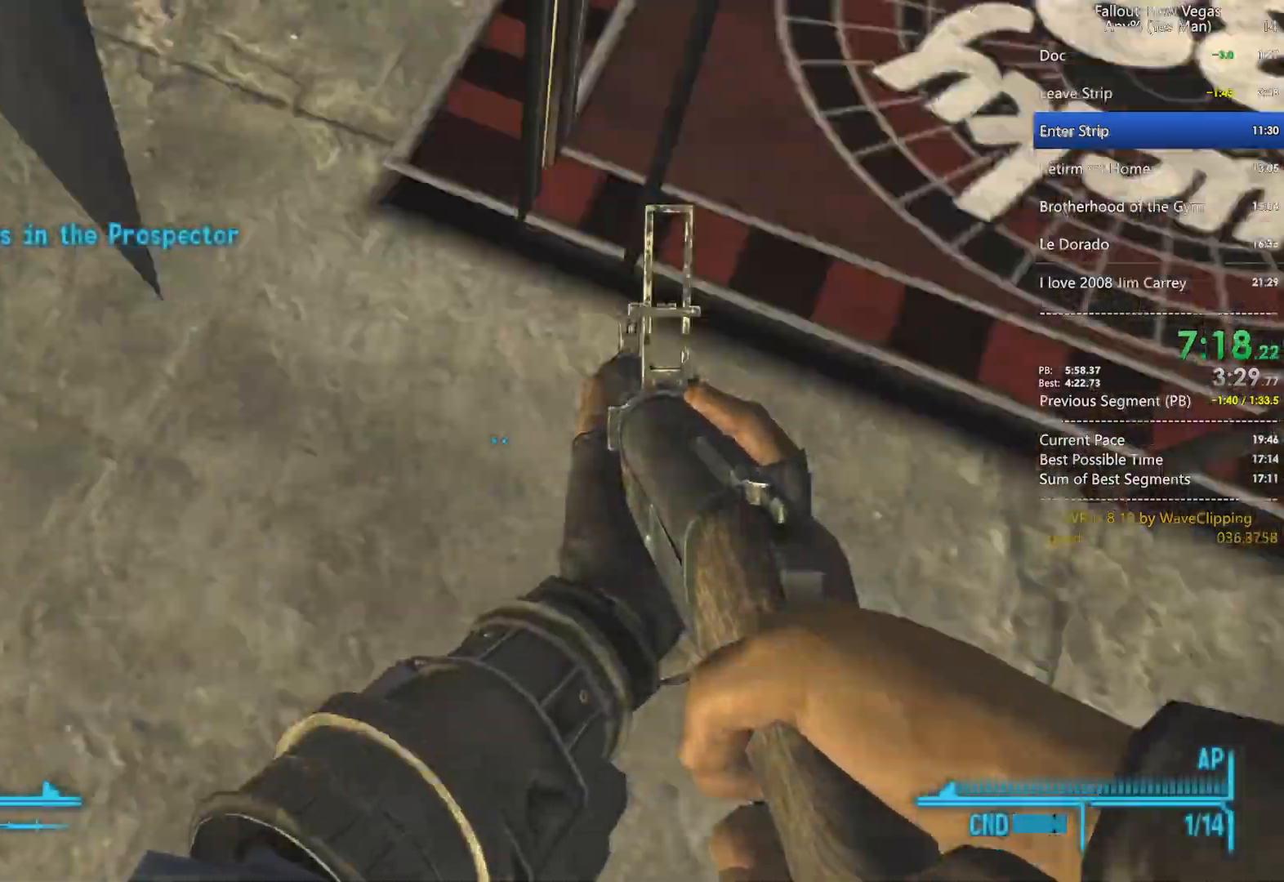
{"keys": ["w"], "mouse": [], "mouse_move": "left", "events": [[67, "s", "up"], [167, "w", "down"], [400, "space", "down"], [400, "w", "up"], [450, "w", "down"], [483, "space", "up"]]}